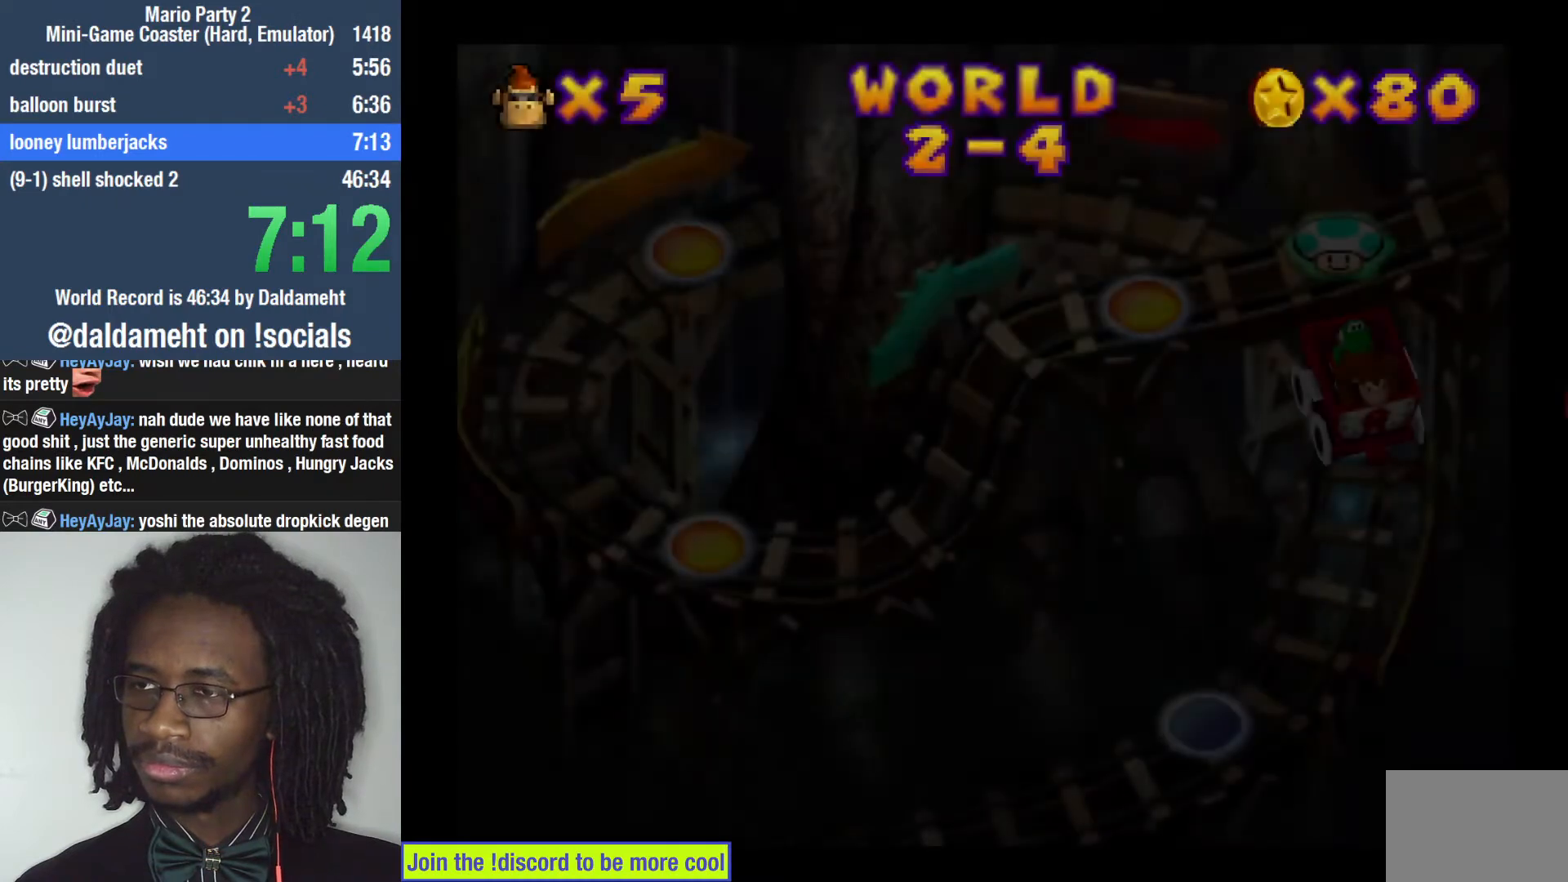
Gameplay with a controller (PlayStation layout); each line is a JSON object with the inputs held at the frame after it. "events" lists button and stick changes between this image and that frame as [ms after this image, input, new state], when the widget could be followed in between. Not read: L3.
{"buttons": [], "left_stick": "center", "right_stick": "center", "events": [[67, "SQUARE", "down"], [133, "CROSS", "down"], [167, "SQUARE", "up"], [233, "CROSS", "up"], [333, "CIRCLE", "down"], [400, "CIRCLE", "up"], [400, "TRIANGLE", "down"], [467, "TRIANGLE", "up"]]}
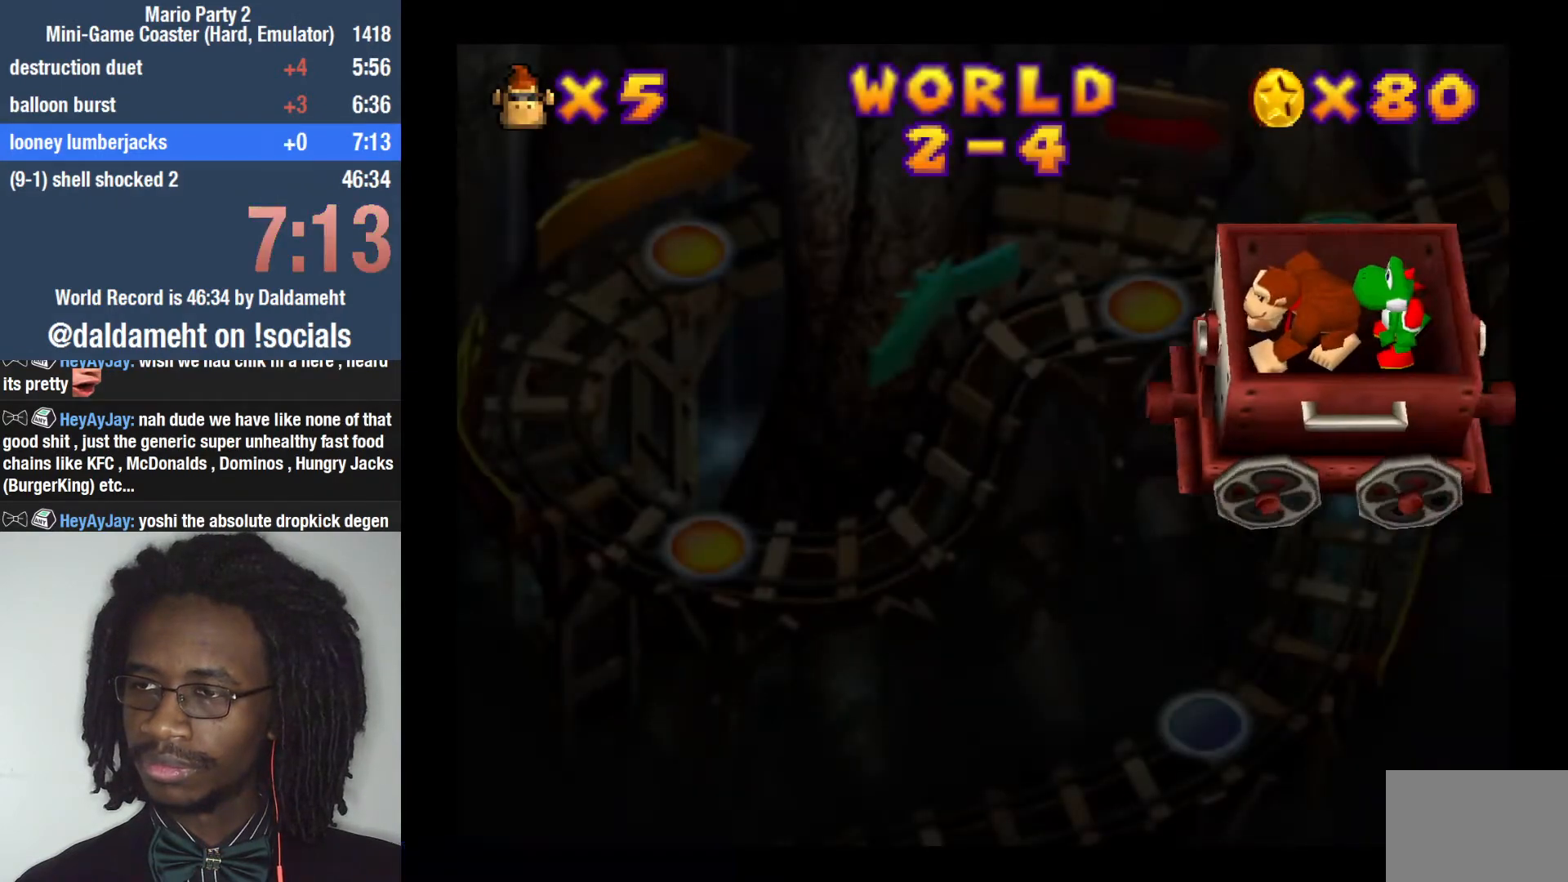
{"buttons": ["SQUARE"], "left_stick": "center", "right_stick": "center", "events": [[33, "SQUARE", "down"], [100, "CROSS", "down"], [133, "SQUARE", "up"], [167, "CROSS", "up"], [233, "CIRCLE", "down"], [333, "CIRCLE", "up"], [333, "TRIANGLE", "down"], [400, "TRIANGLE", "up"], [467, "SQUARE", "down"]]}
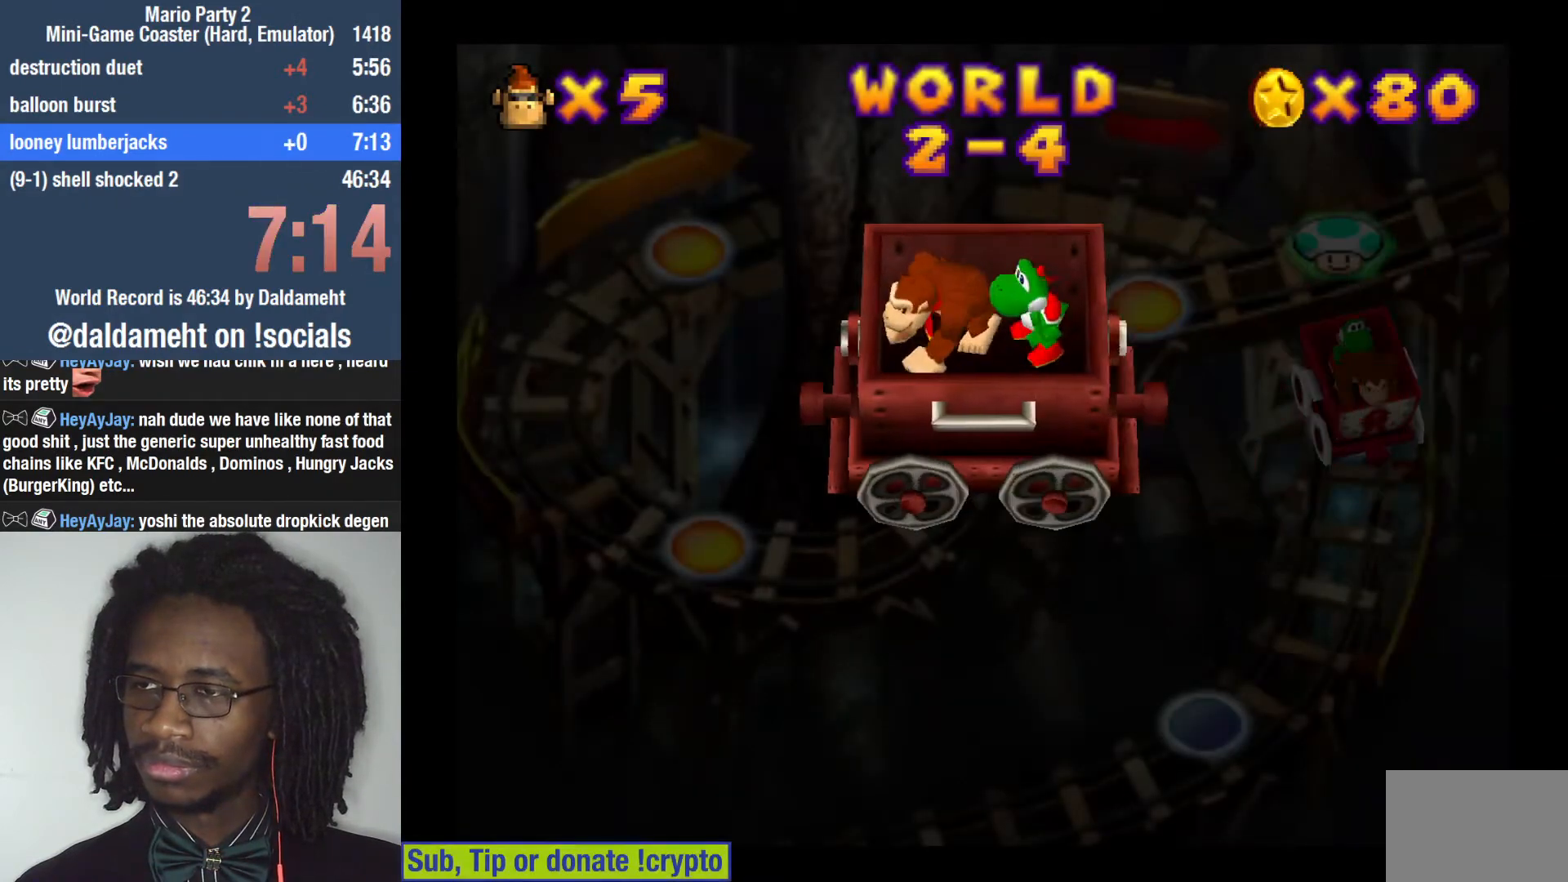
{"buttons": [], "left_stick": "center", "right_stick": "center", "events": [[33, "CROSS", "down"], [33, "SQUARE", "up"], [67, "CROSS", "up"]]}
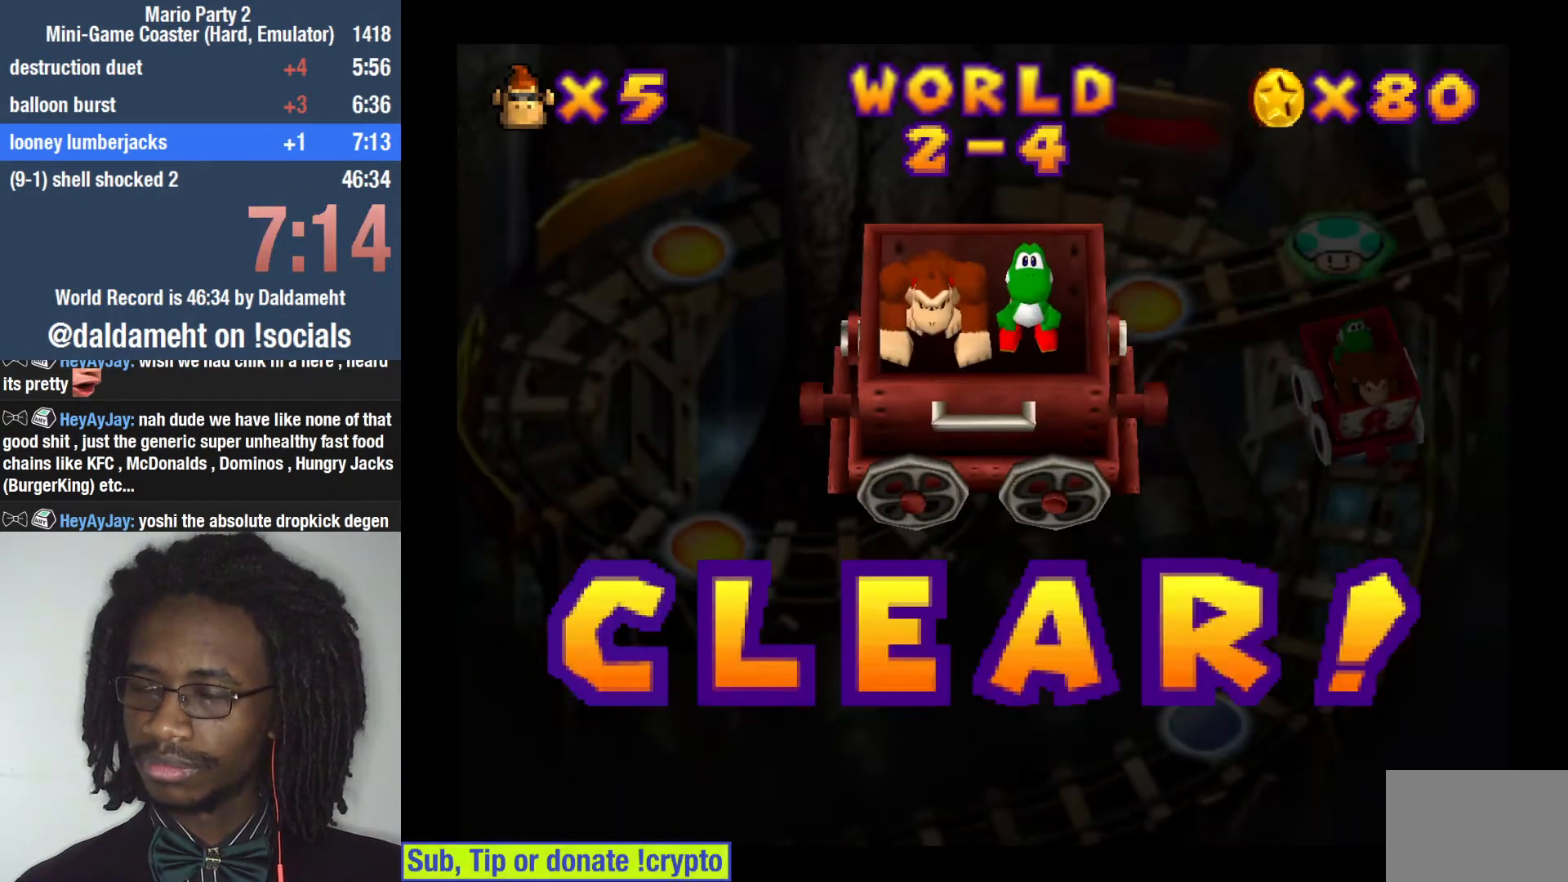
{"buttons": [], "left_stick": "center", "right_stick": "center", "events": []}
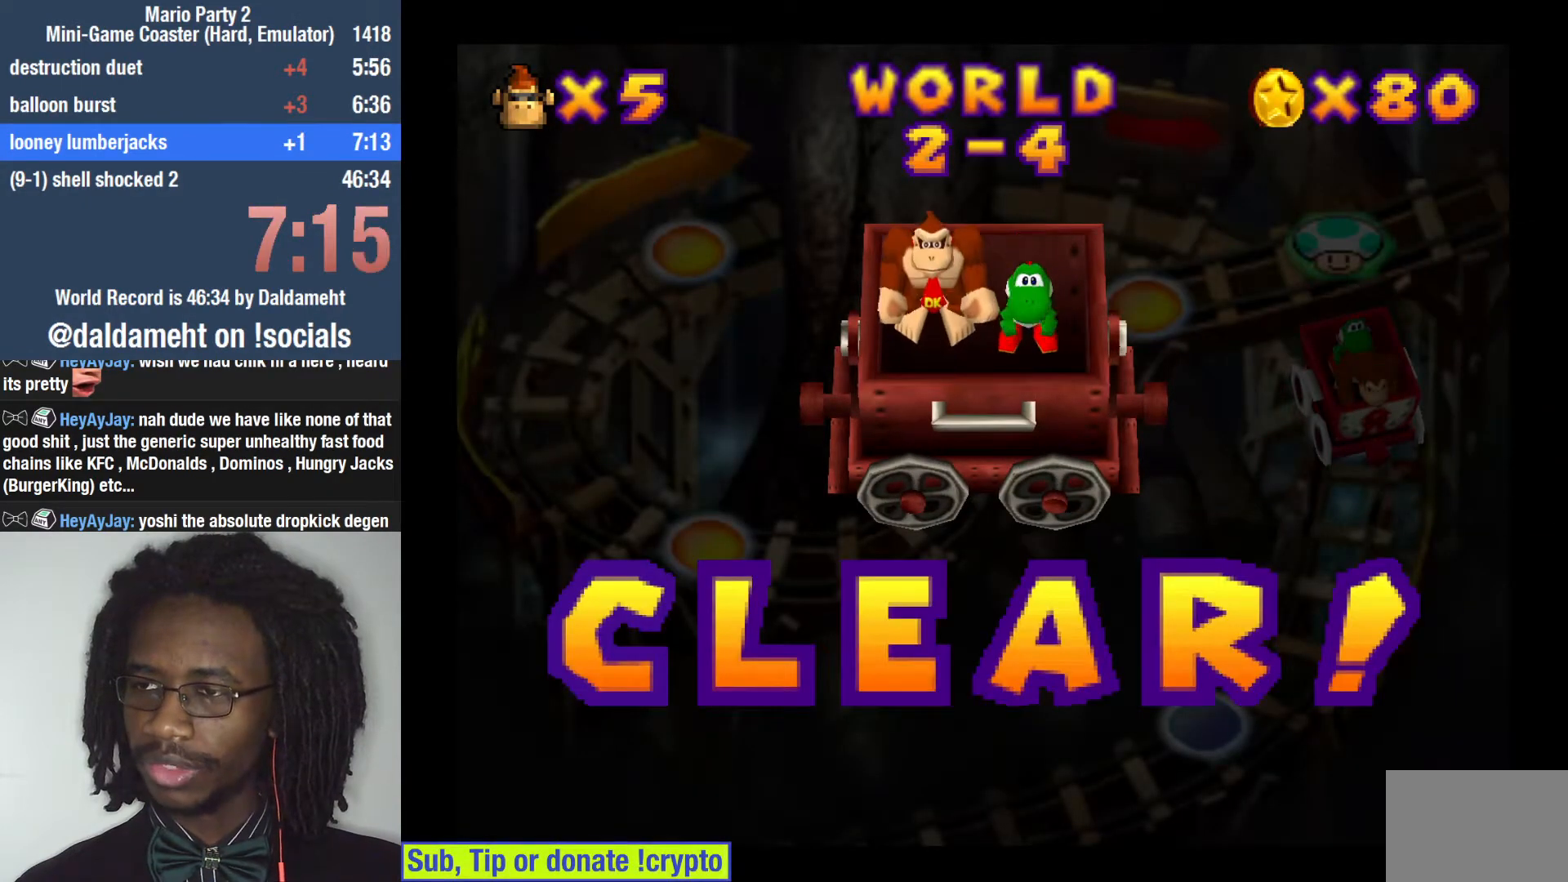
{"buttons": [], "left_stick": "center", "right_stick": "center", "events": []}
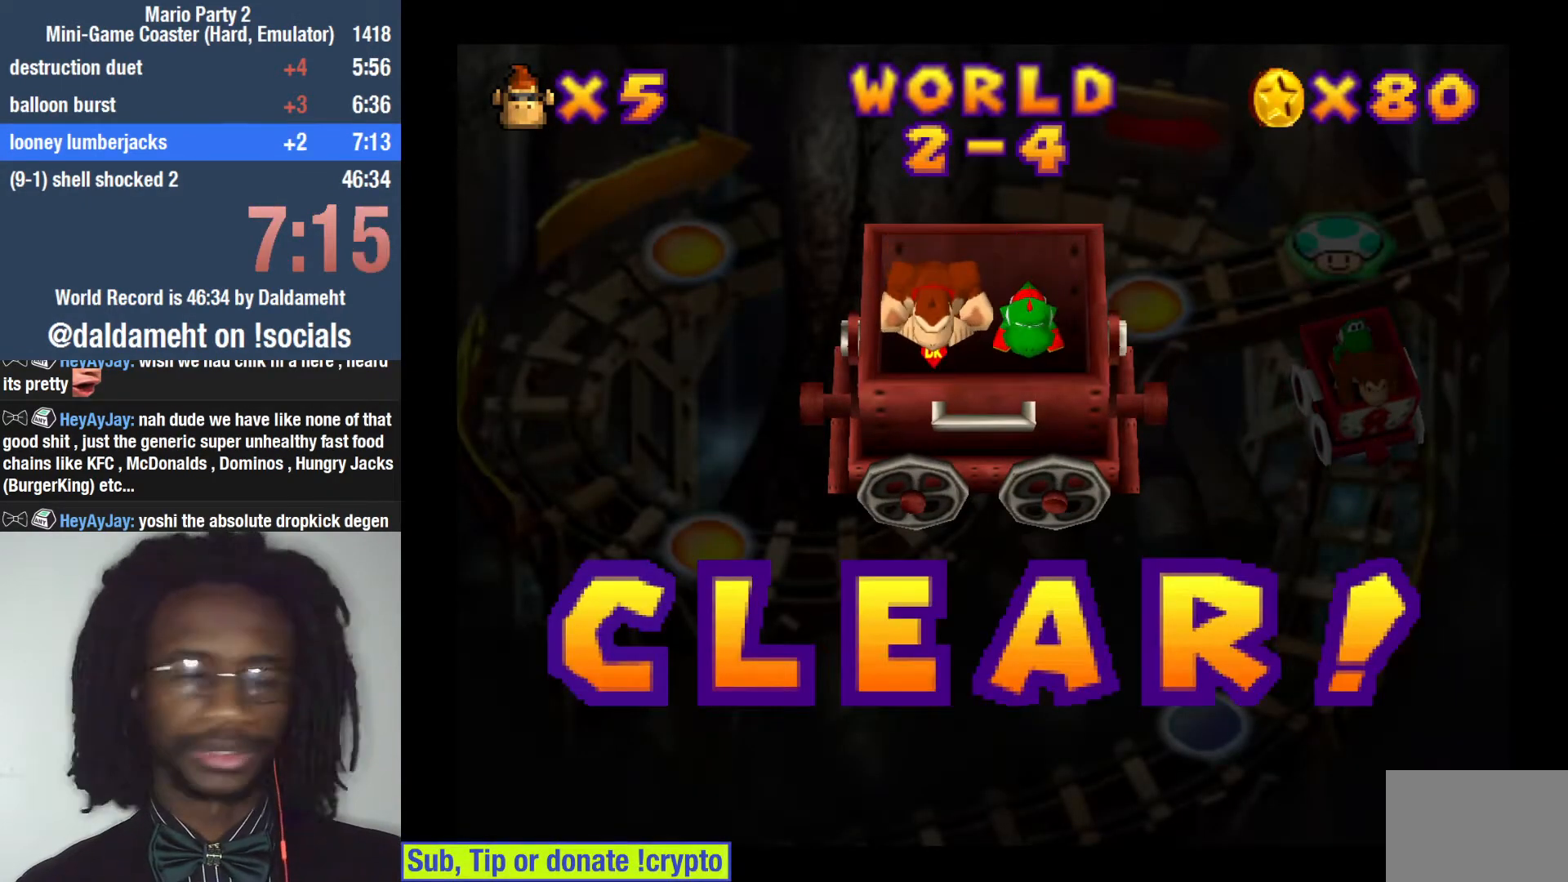
{"buttons": [], "left_stick": "center", "right_stick": "center", "events": []}
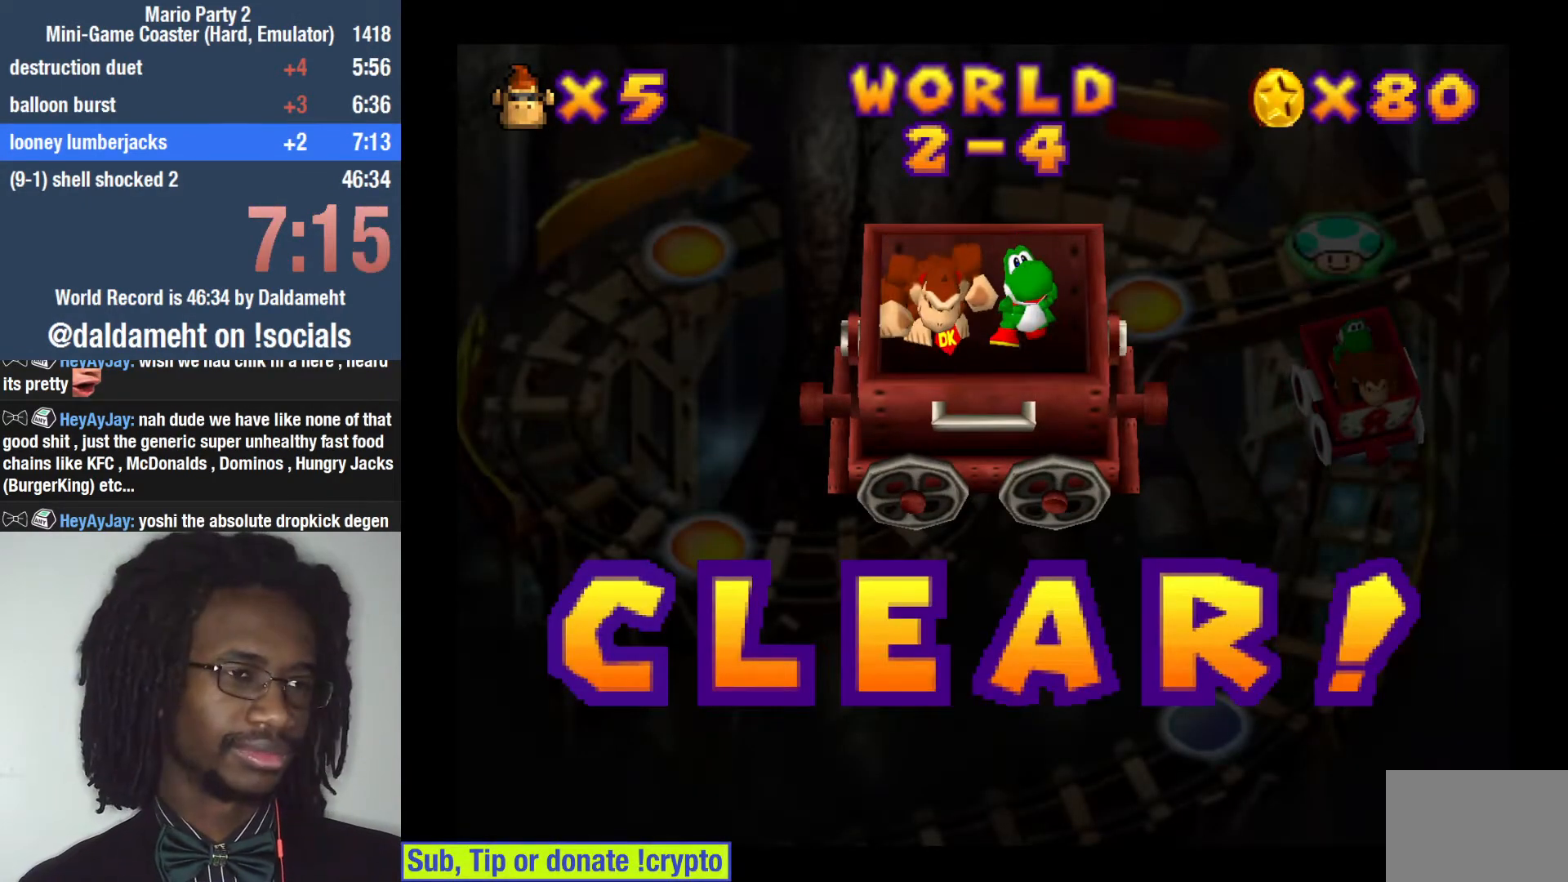
{"buttons": [], "left_stick": "center", "right_stick": "center", "events": []}
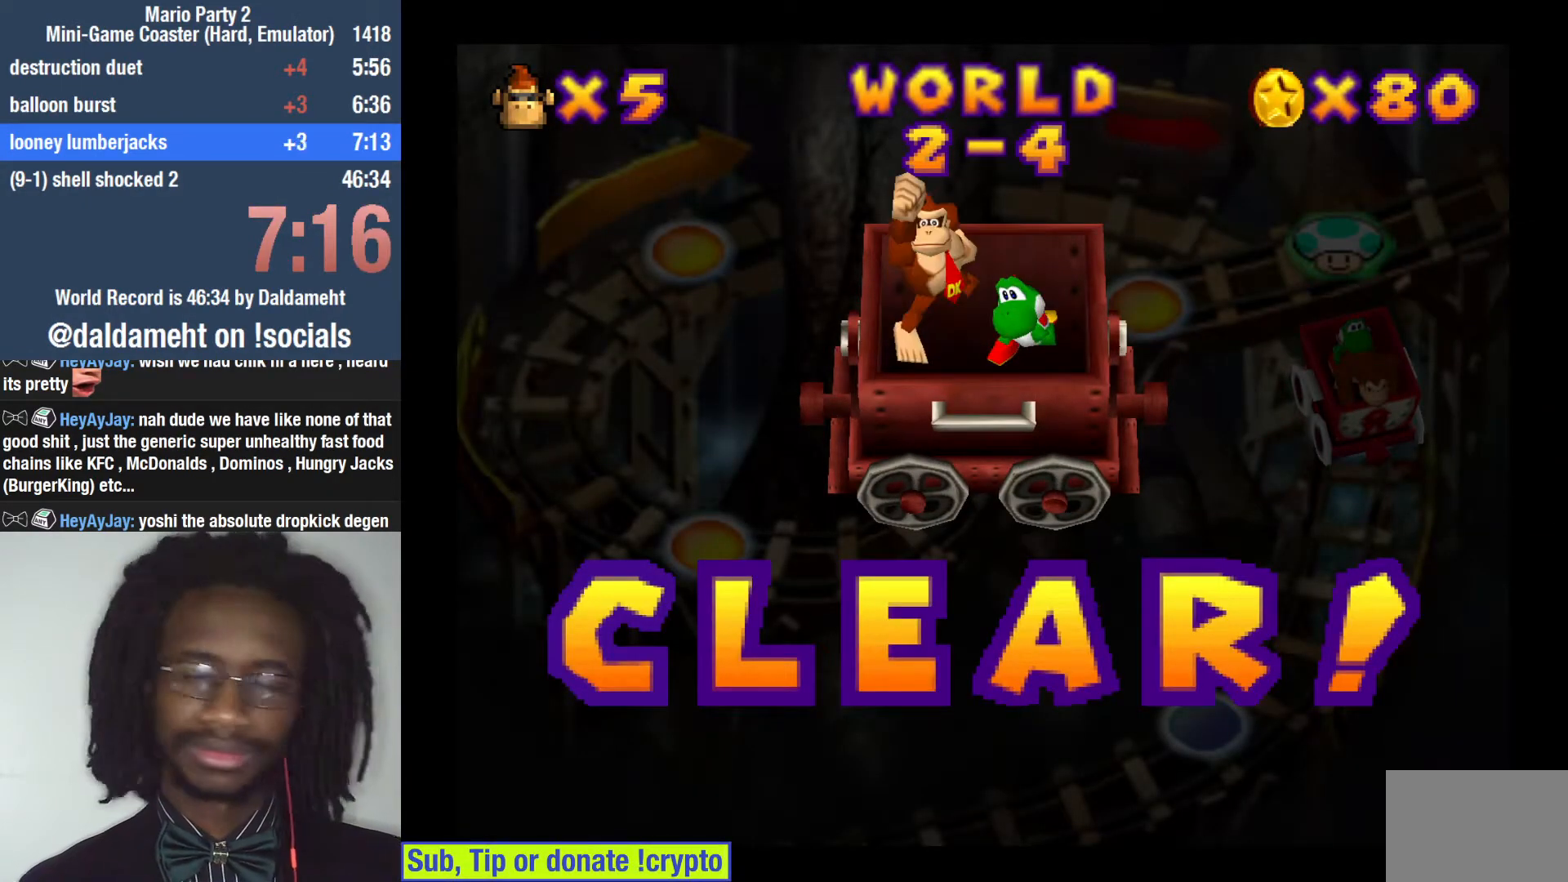
{"buttons": [], "left_stick": "center", "right_stick": "center", "events": []}
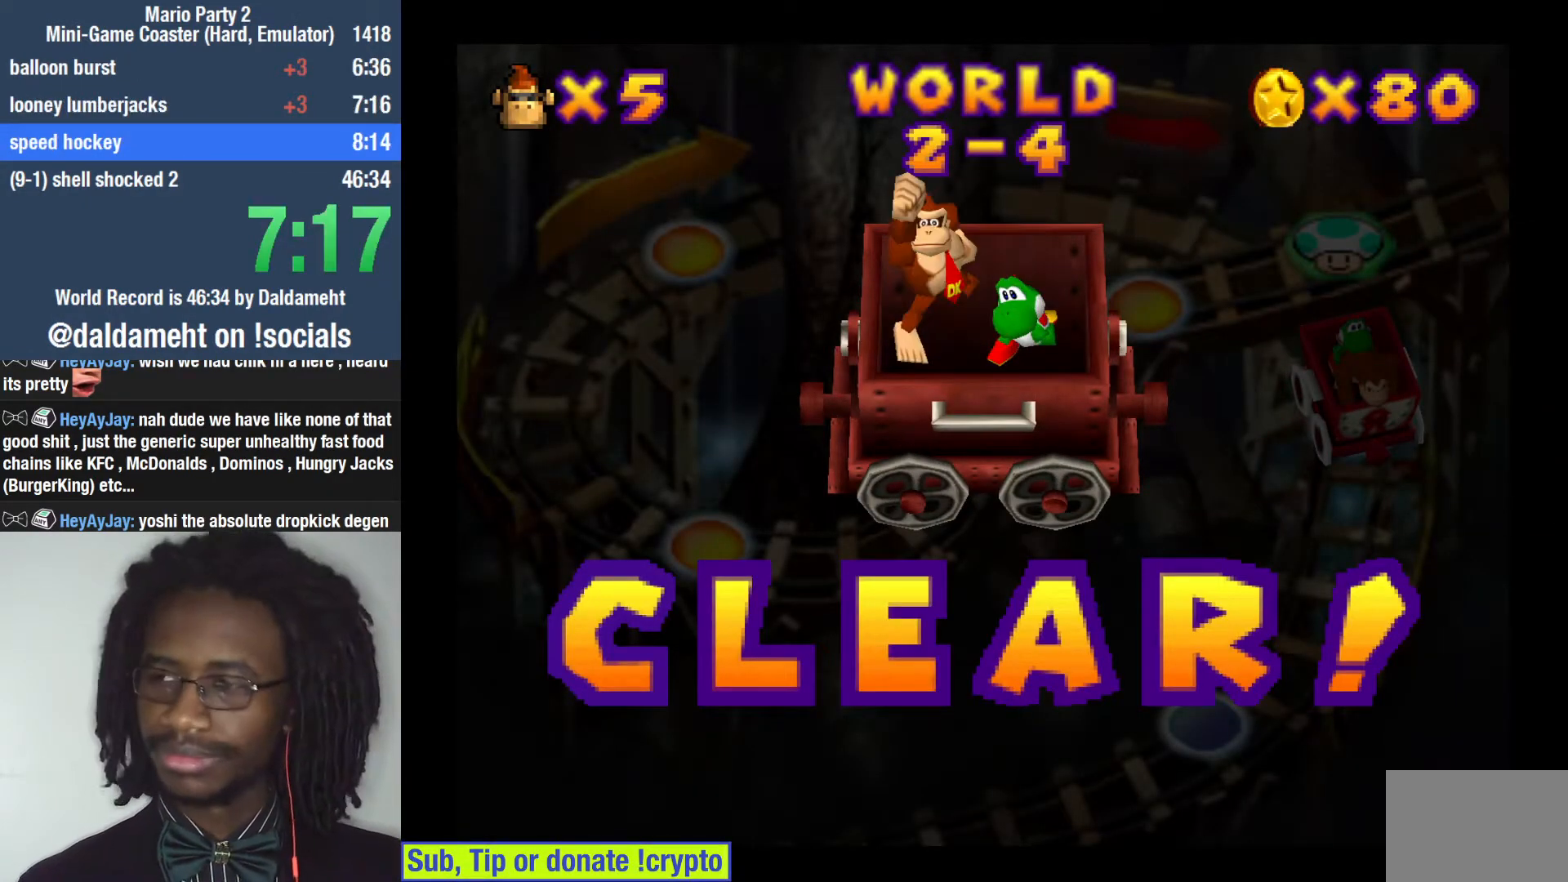
{"buttons": [], "left_stick": "center", "right_stick": "center", "events": []}
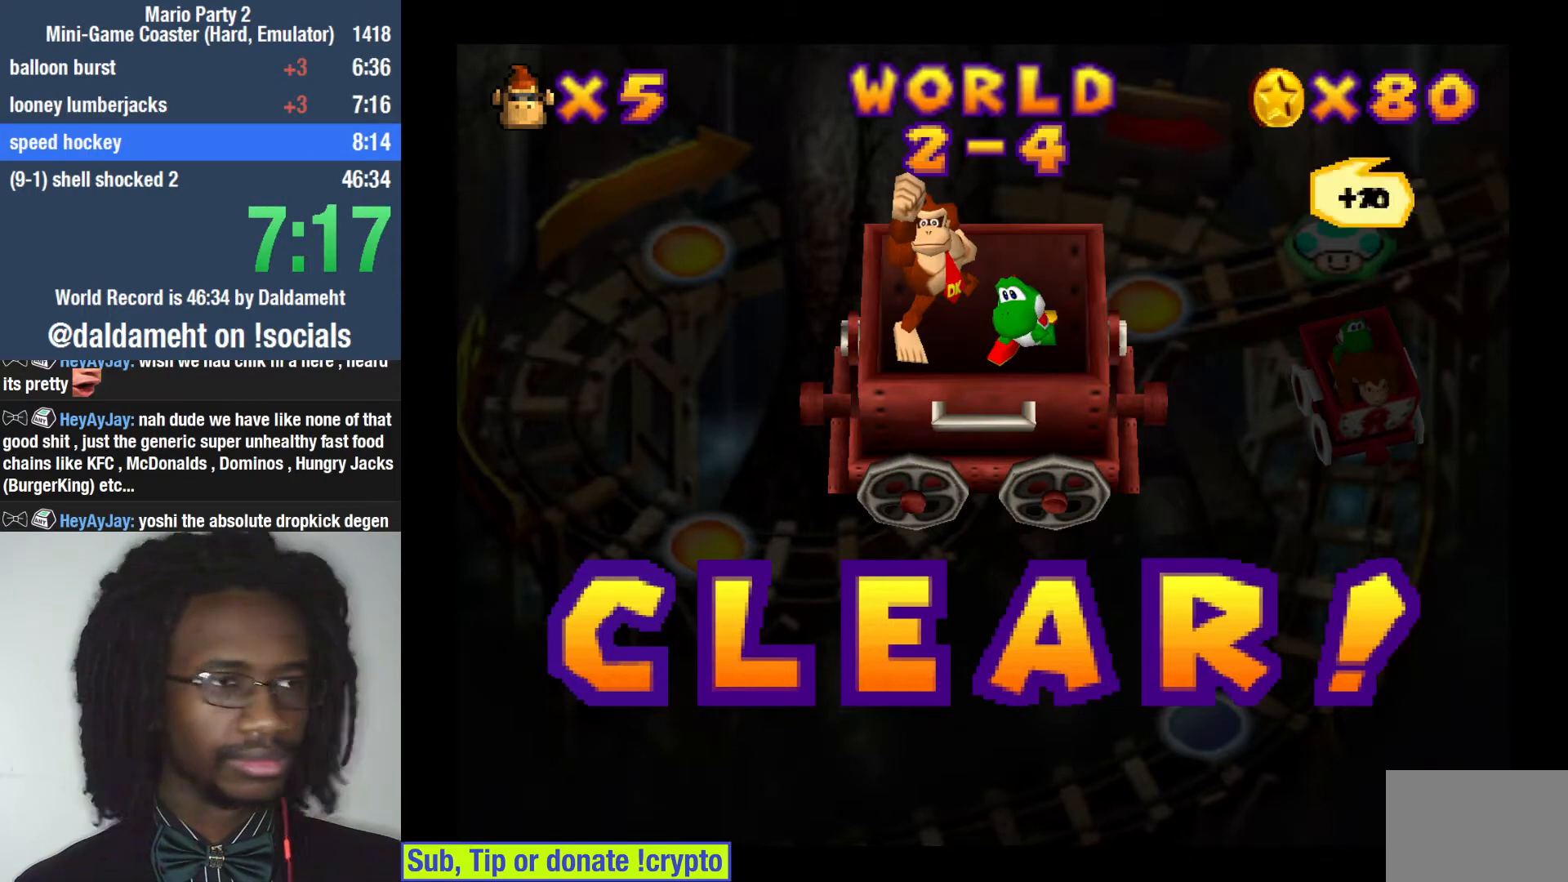
{"buttons": [], "left_stick": "center", "right_stick": "center", "events": []}
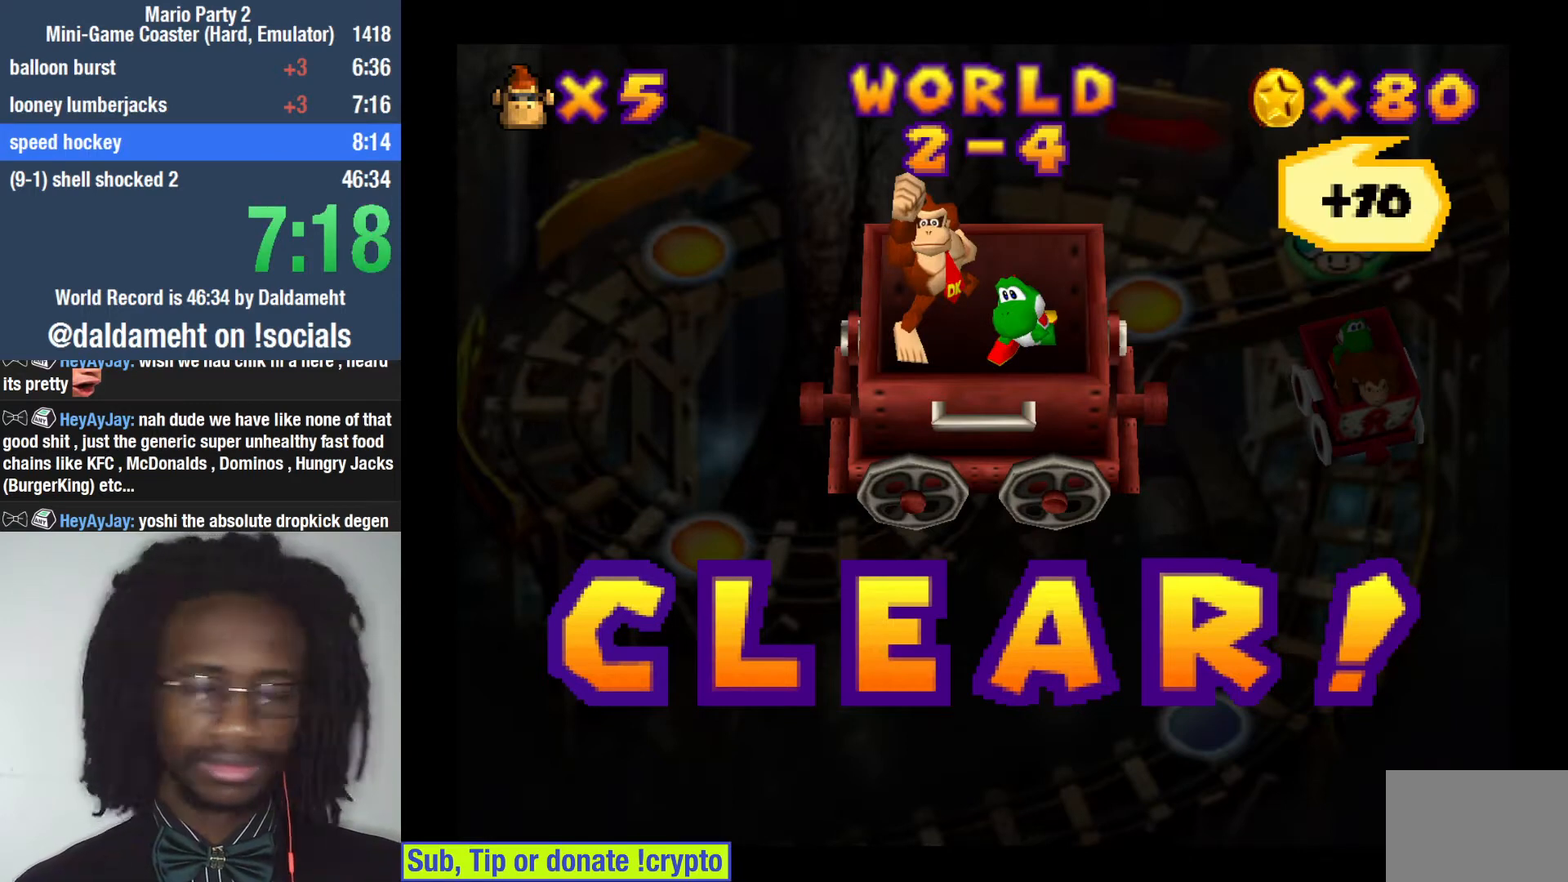
{"buttons": [], "left_stick": "center", "right_stick": "center", "events": []}
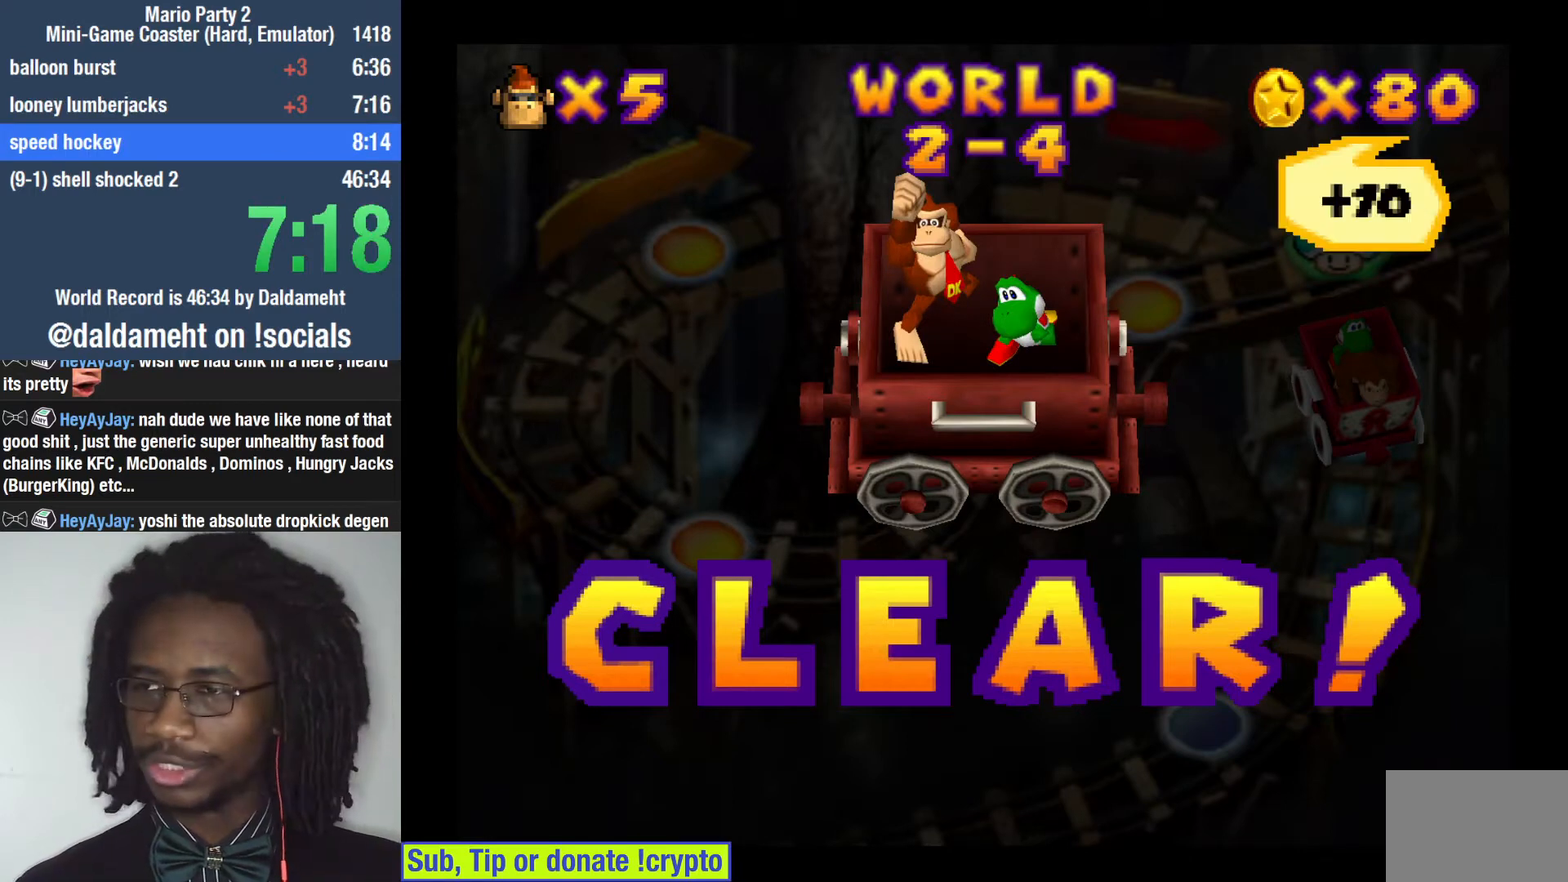
{"buttons": [], "left_stick": "center", "right_stick": "center", "events": []}
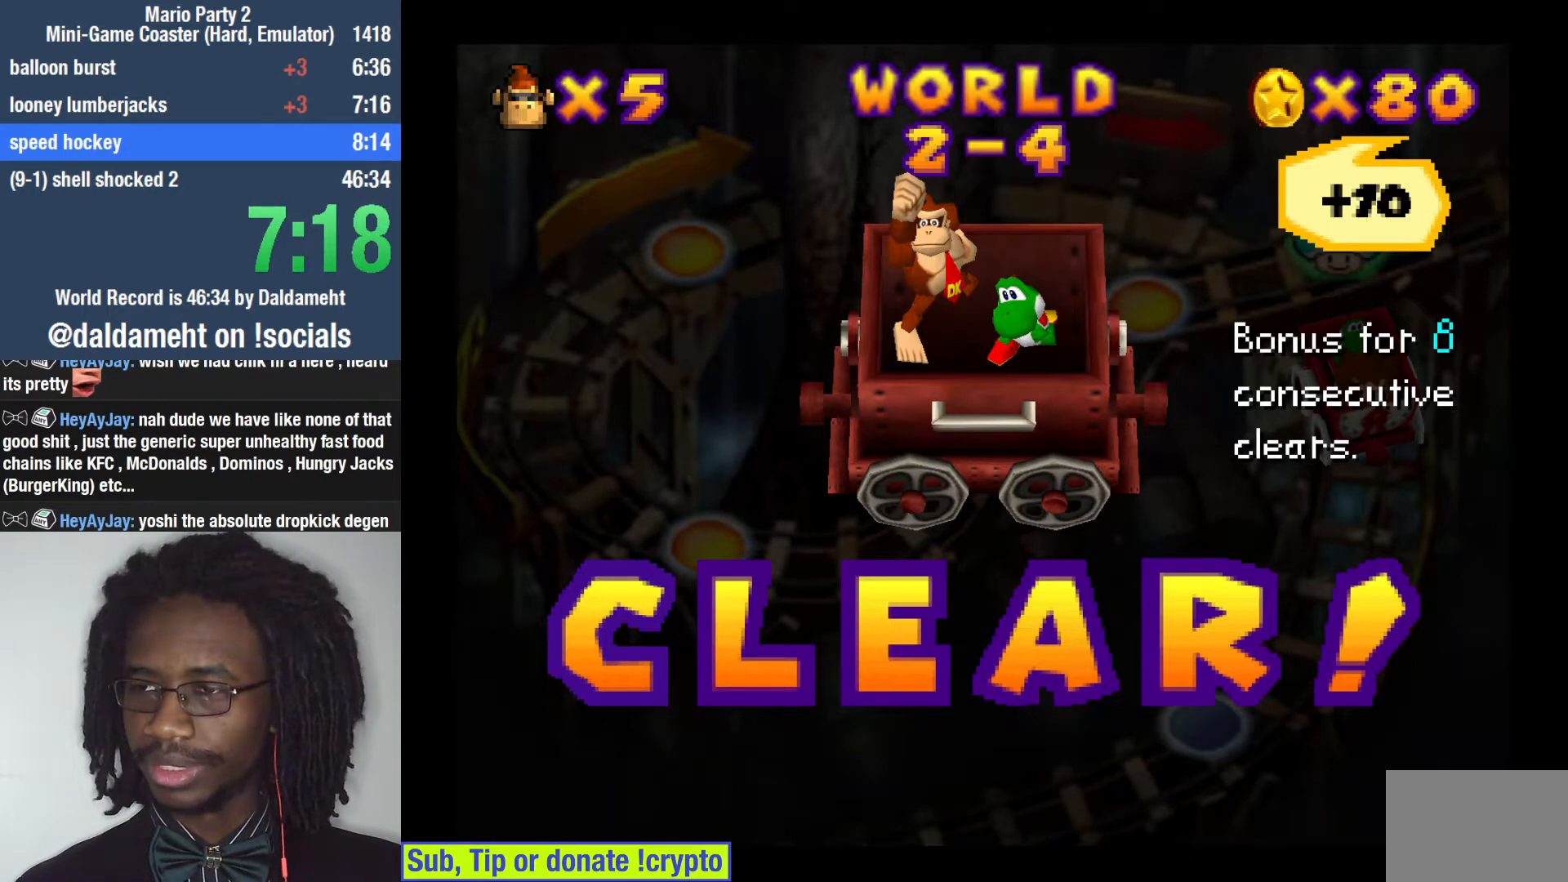
{"buttons": ["CIRCLE"], "left_stick": "center", "right_stick": "center", "events": [[67, "CIRCLE", "down"], [133, "CIRCLE", "up"], [133, "TRIANGLE", "down"], [200, "TRIANGLE", "up"], [267, "SQUARE", "down"], [333, "SQUARE", "up"], [367, "CROSS", "down"], [433, "CROSS", "up"], [467, "CIRCLE", "down"]]}
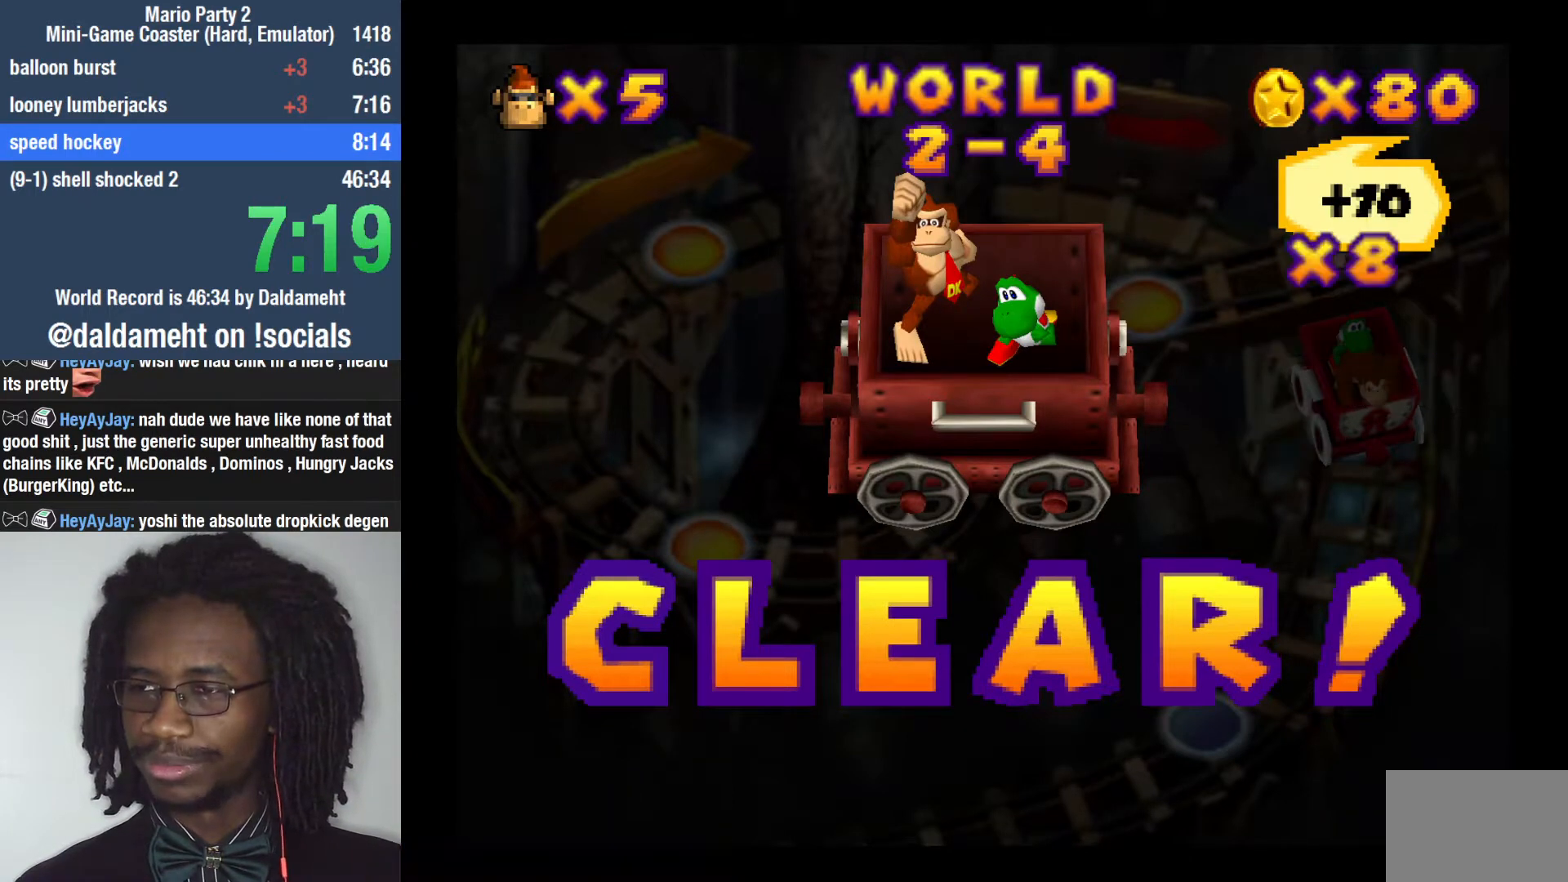
{"buttons": ["TRIANGLE"], "left_stick": "center", "right_stick": "center", "events": [[33, "CIRCLE", "up"], [67, "TRIANGLE", "down"], [167, "SQUARE", "down"], [167, "TRIANGLE", "up"], [267, "CROSS", "down"], [267, "SQUARE", "up"], [367, "CIRCLE", "down"], [367, "CROSS", "up"], [467, "CIRCLE", "up"], [467, "TRIANGLE", "down"]]}
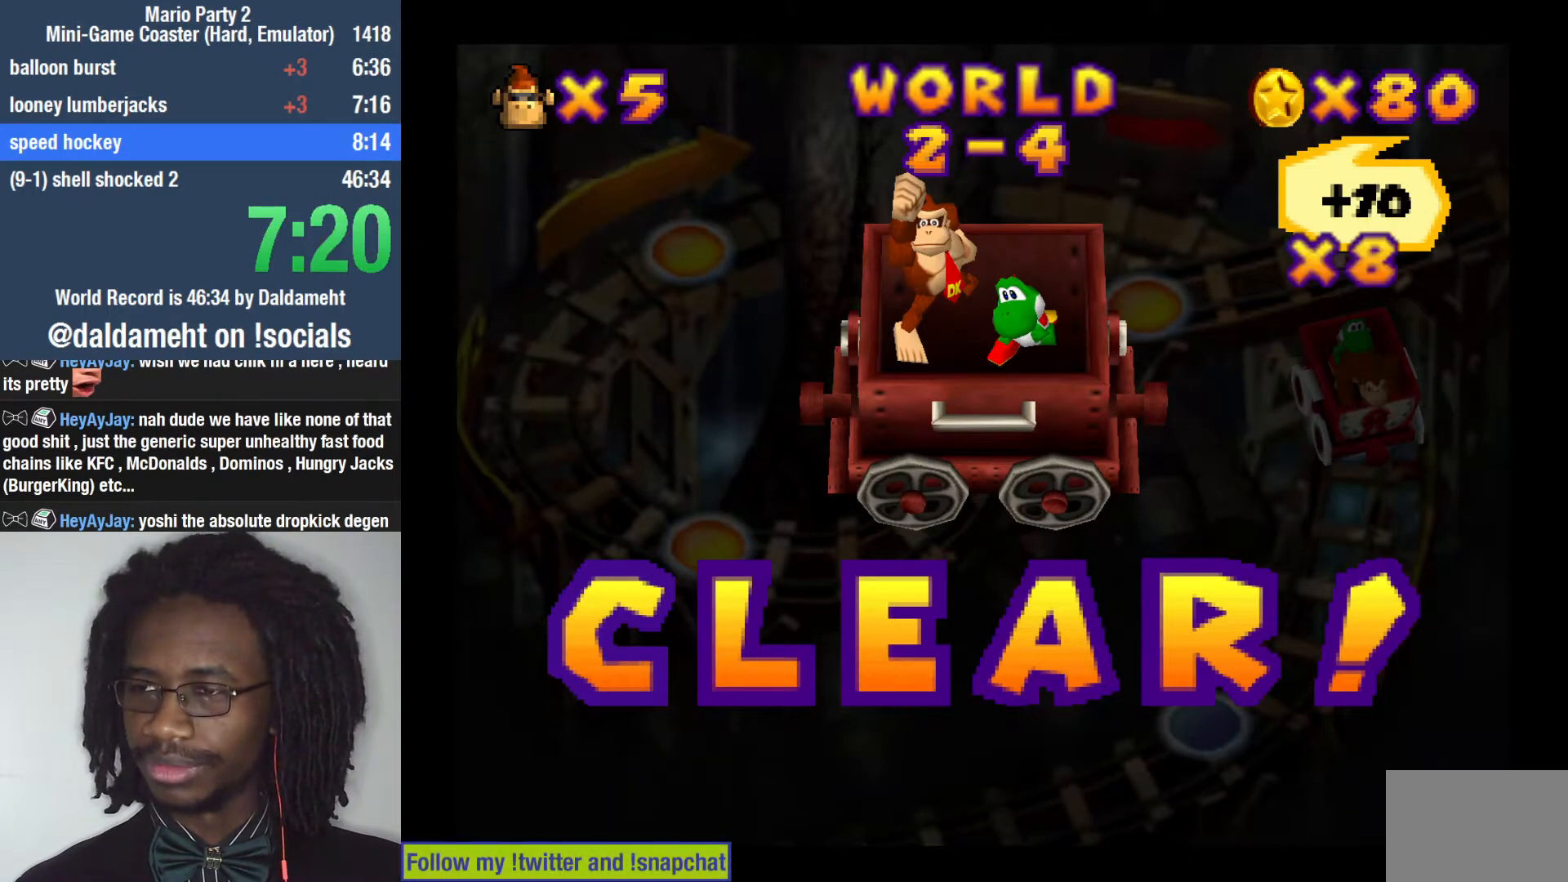
{"buttons": [], "left_stick": "center", "right_stick": "center", "events": [[67, "TRIANGLE", "up"], [100, "SQUARE", "down"], [167, "CROSS", "down"], [167, "SQUARE", "up"], [233, "CROSS", "up"], [300, "CIRCLE", "down"], [367, "CIRCLE", "up"], [367, "TRIANGLE", "down"], [467, "TRIANGLE", "up"]]}
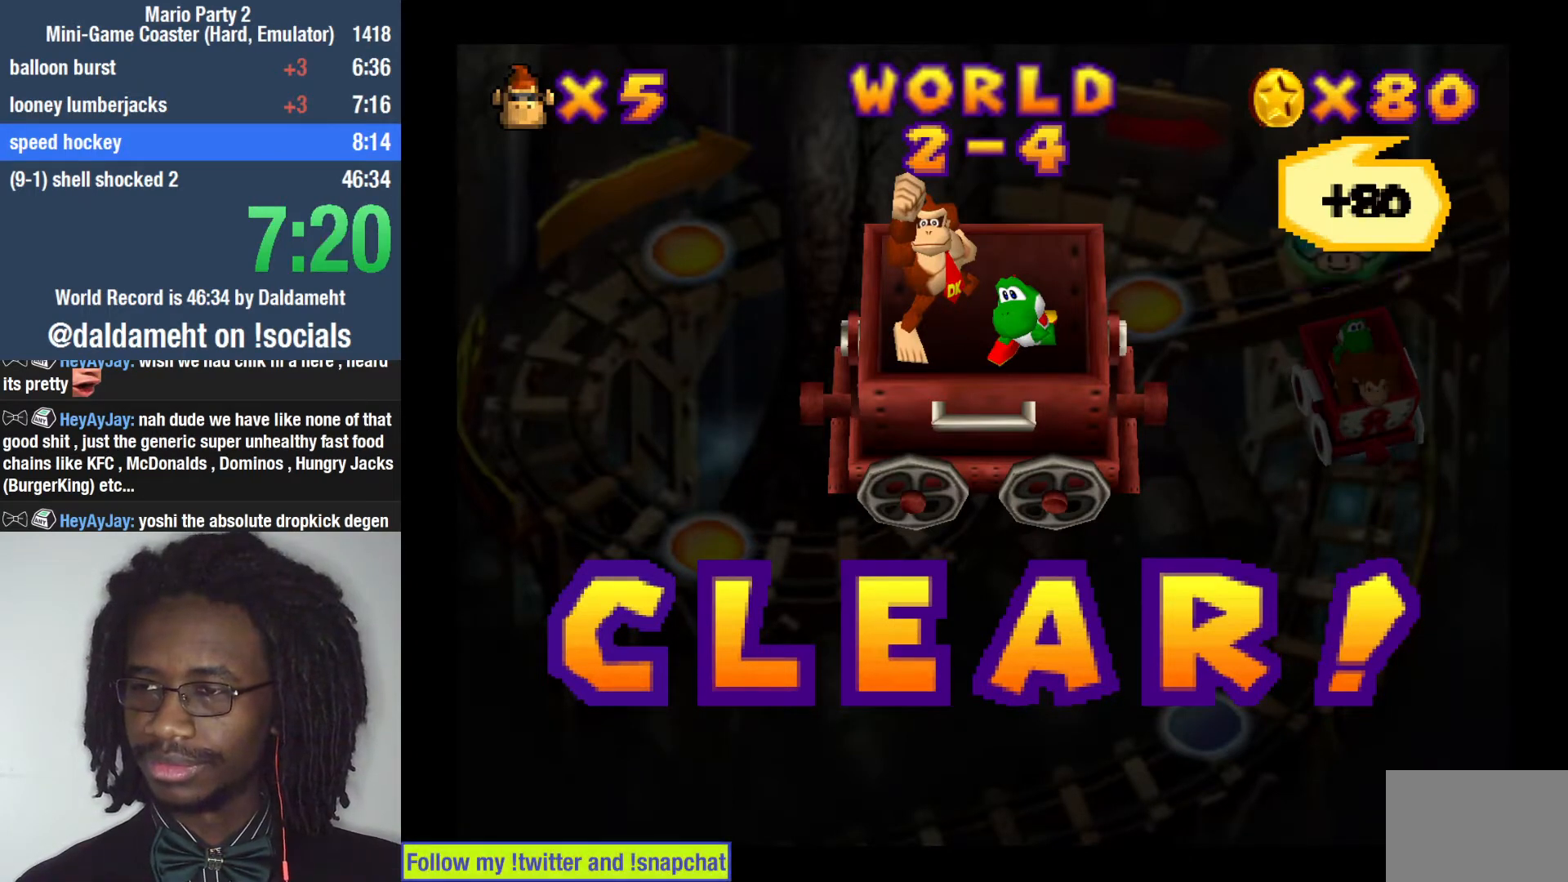
{"buttons": ["SQUARE"], "left_stick": "center", "right_stick": "center", "events": [[33, "SQUARE", "down"], [100, "CROSS", "down"], [100, "SQUARE", "up"], [167, "CROSS", "up"], [233, "CIRCLE", "down"], [300, "TRIANGLE", "down"], [333, "CIRCLE", "up"], [400, "TRIANGLE", "up"], [467, "SQUARE", "down"]]}
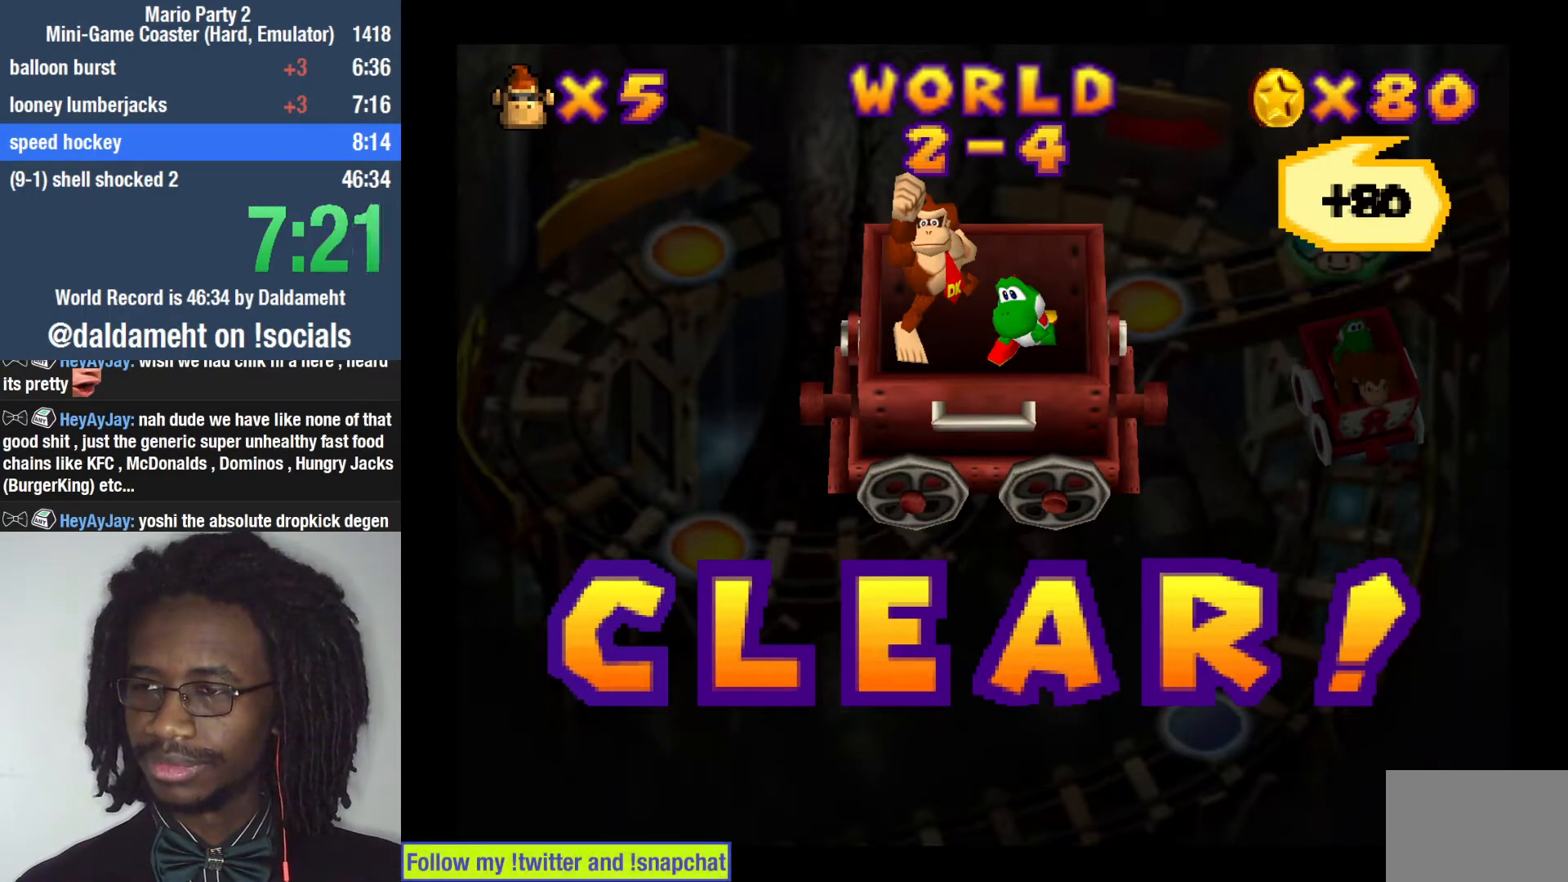
{"buttons": [], "left_stick": "center", "right_stick": "center", "events": [[33, "CROSS", "down"], [33, "SQUARE", "up"], [100, "CROSS", "up"], [167, "CIRCLE", "down"], [267, "CIRCLE", "up"], [267, "TRIANGLE", "down"], [333, "TRIANGLE", "up"], [400, "SQUARE", "down"], [467, "SQUARE", "up"]]}
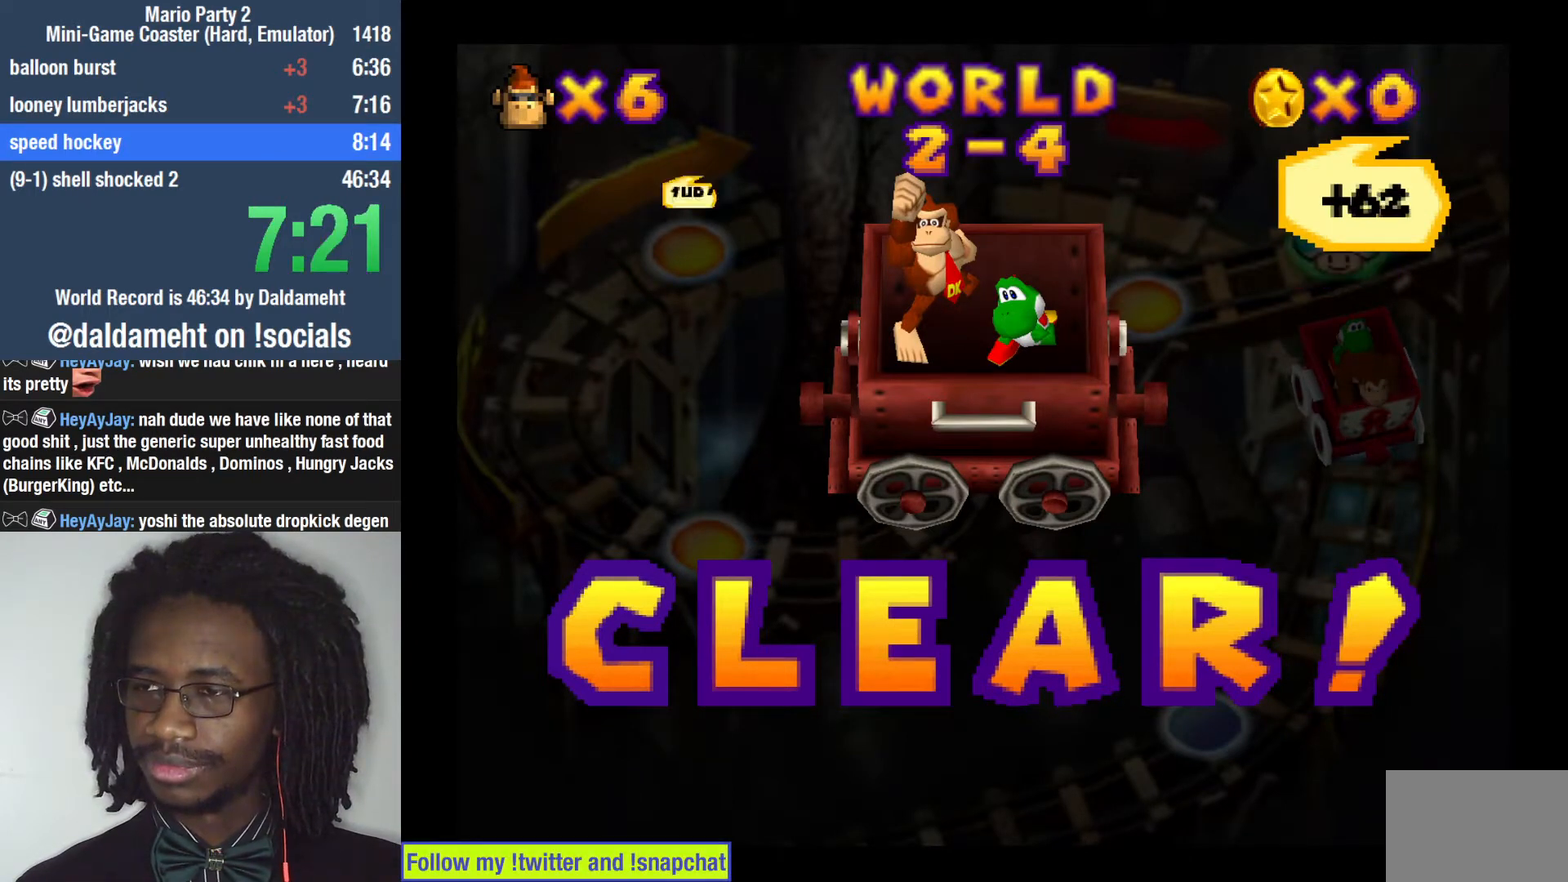
{"buttons": [], "left_stick": "center", "right_stick": "center", "events": [[100, "SQUARE", "down"], [167, "SQUARE", "up"], [167, "TRIANGLE", "down"], [233, "TRIANGLE", "up"]]}
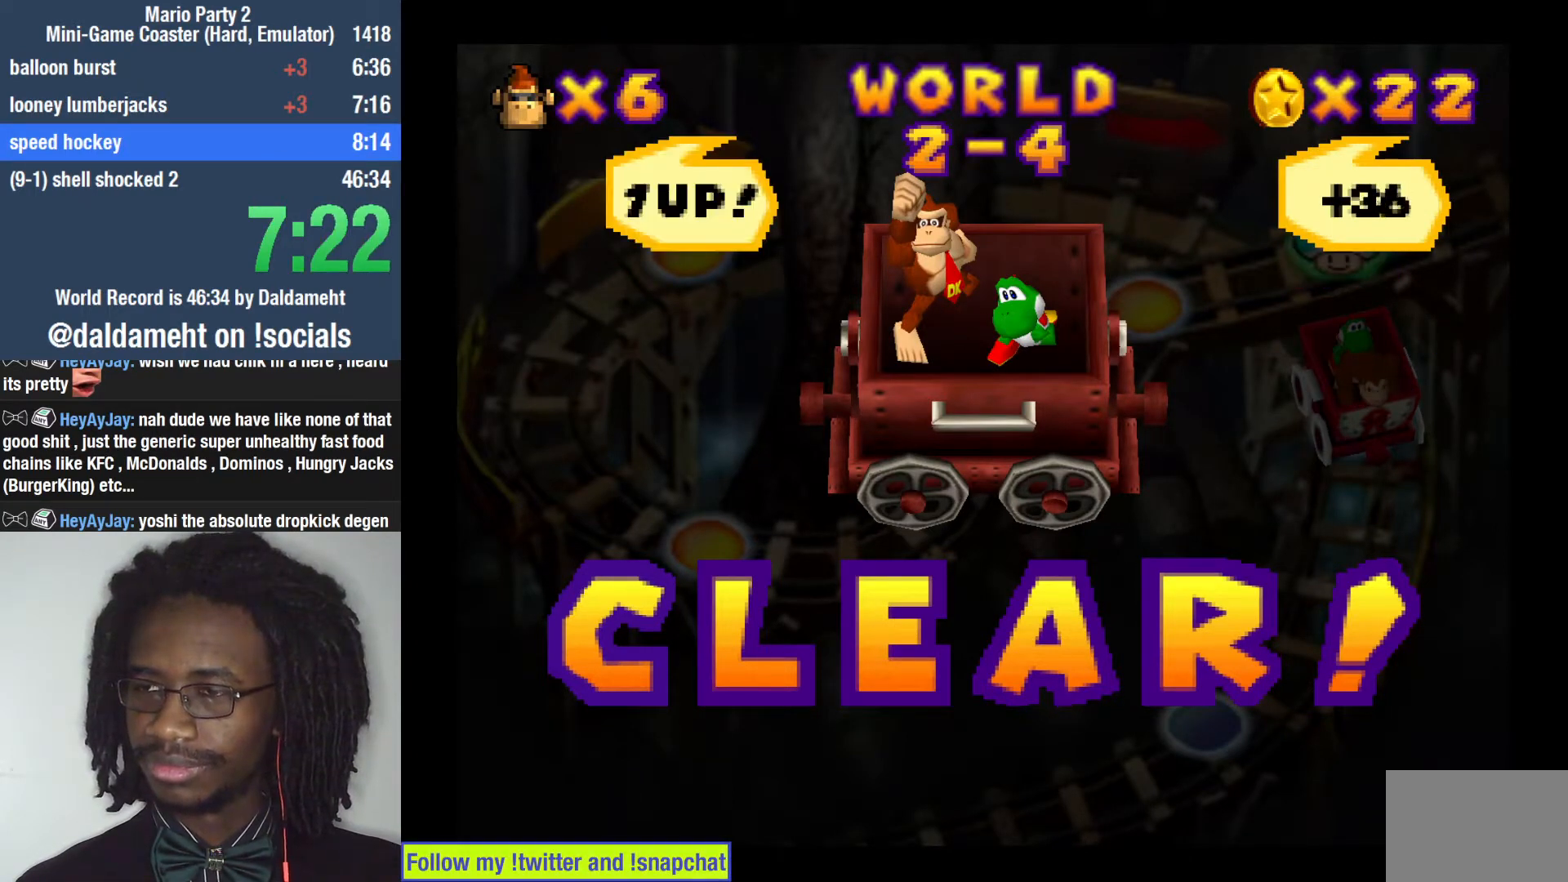
{"buttons": ["TRIANGLE"], "left_stick": "center", "right_stick": "center", "events": [[400, "CIRCLE", "down"], [500, "CIRCLE", "up"], [500, "TRIANGLE", "down"]]}
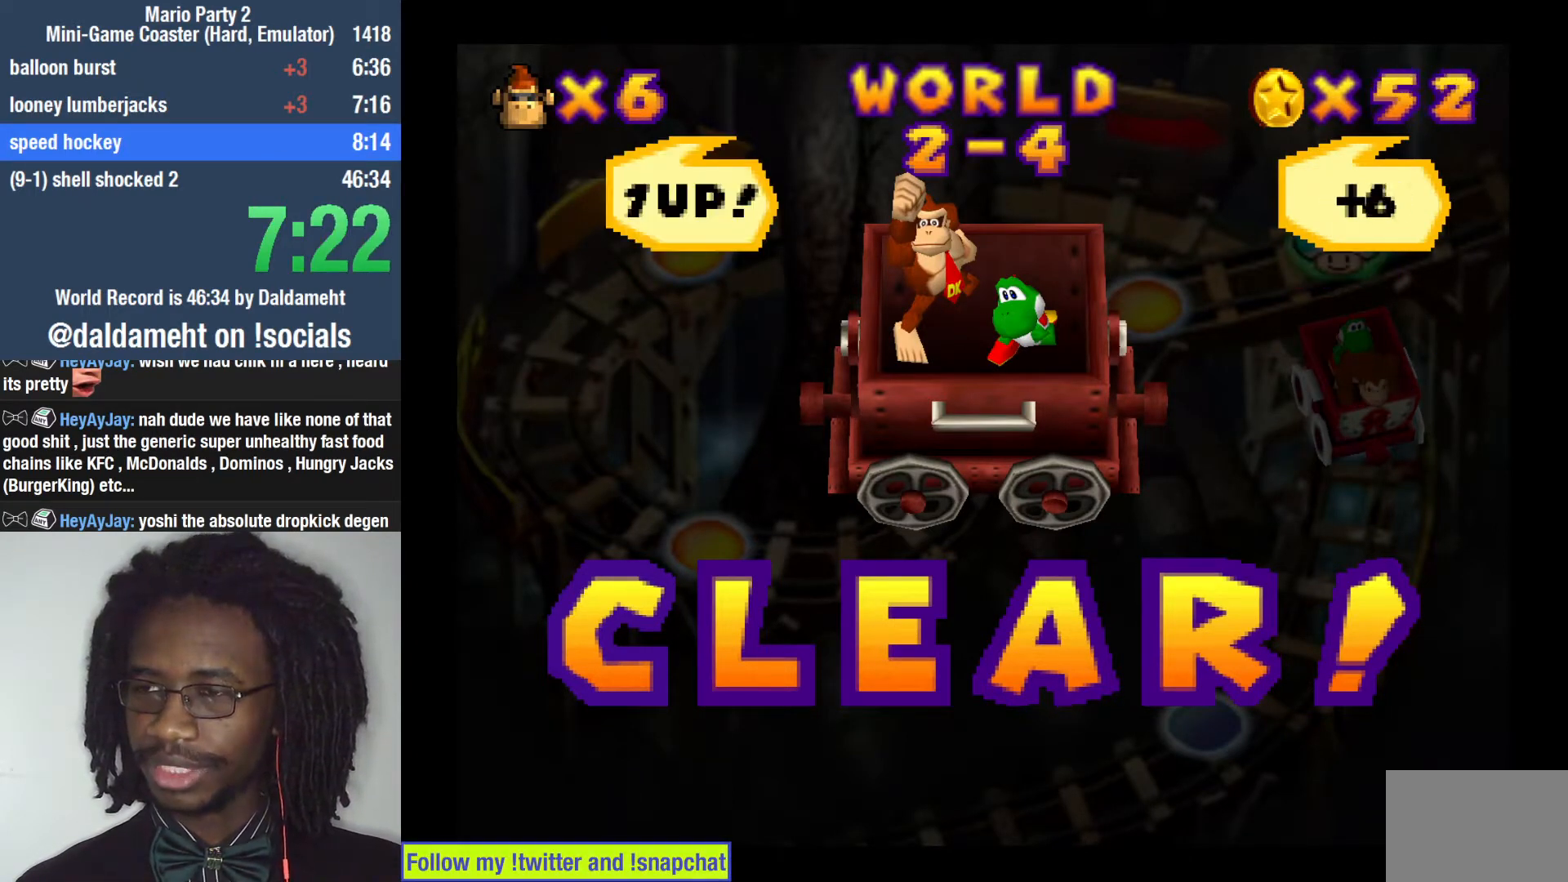
{"buttons": [], "left_stick": "center", "right_stick": "center", "events": [[33, "TRIANGLE", "up"], [100, "SQUARE", "down"], [167, "SQUARE", "up"], [200, "CROSS", "down"], [267, "CROSS", "up"], [300, "CIRCLE", "down"], [300, "SQUARE", "down"], [367, "SQUARE", "up"], [400, "CIRCLE", "up"], [400, "TRIANGLE", "down"], [500, "TRIANGLE", "up"]]}
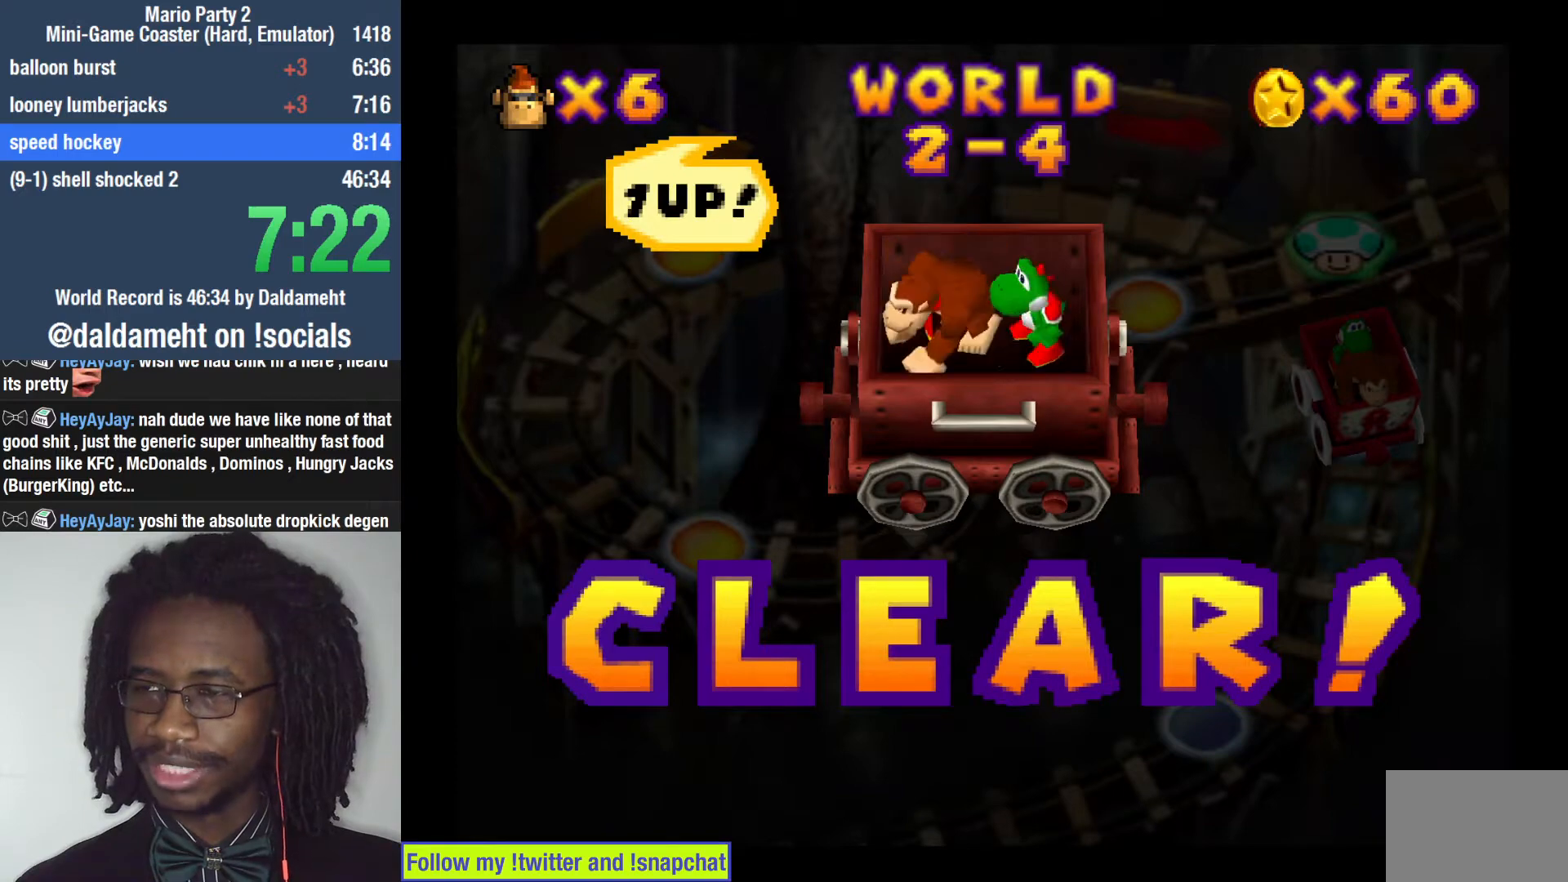
{"buttons": ["SQUARE"], "left_stick": "center", "right_stick": "center", "events": [[33, "SQUARE", "down"], [133, "CROSS", "down"], [133, "SQUARE", "up"], [233, "CROSS", "up"], [267, "CIRCLE", "down"], [333, "CIRCLE", "up"], [367, "TRIANGLE", "down"], [433, "TRIANGLE", "up"], [500, "SQUARE", "down"]]}
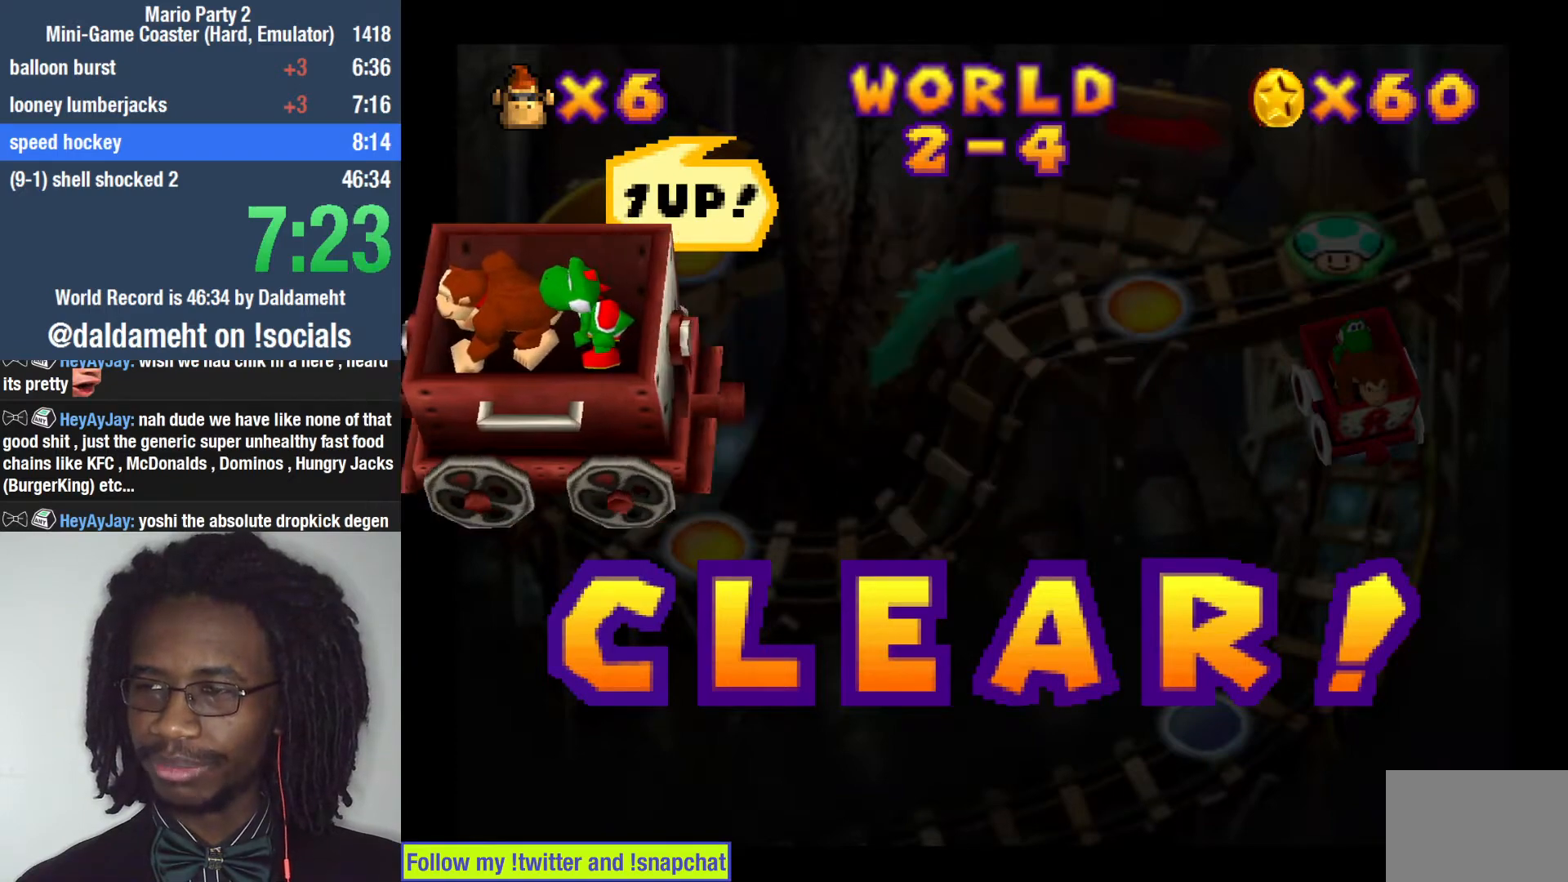
{"buttons": ["CROSS"], "left_stick": "center", "right_stick": "center", "events": [[67, "SQUARE", "up"], [100, "CROSS", "down"], [200, "CIRCLE", "down"], [200, "CROSS", "up"], [300, "CIRCLE", "up"], [300, "TRIANGLE", "down"], [400, "TRIANGLE", "up"], [433, "SQUARE", "down"], [500, "CROSS", "down"], [500, "SQUARE", "up"]]}
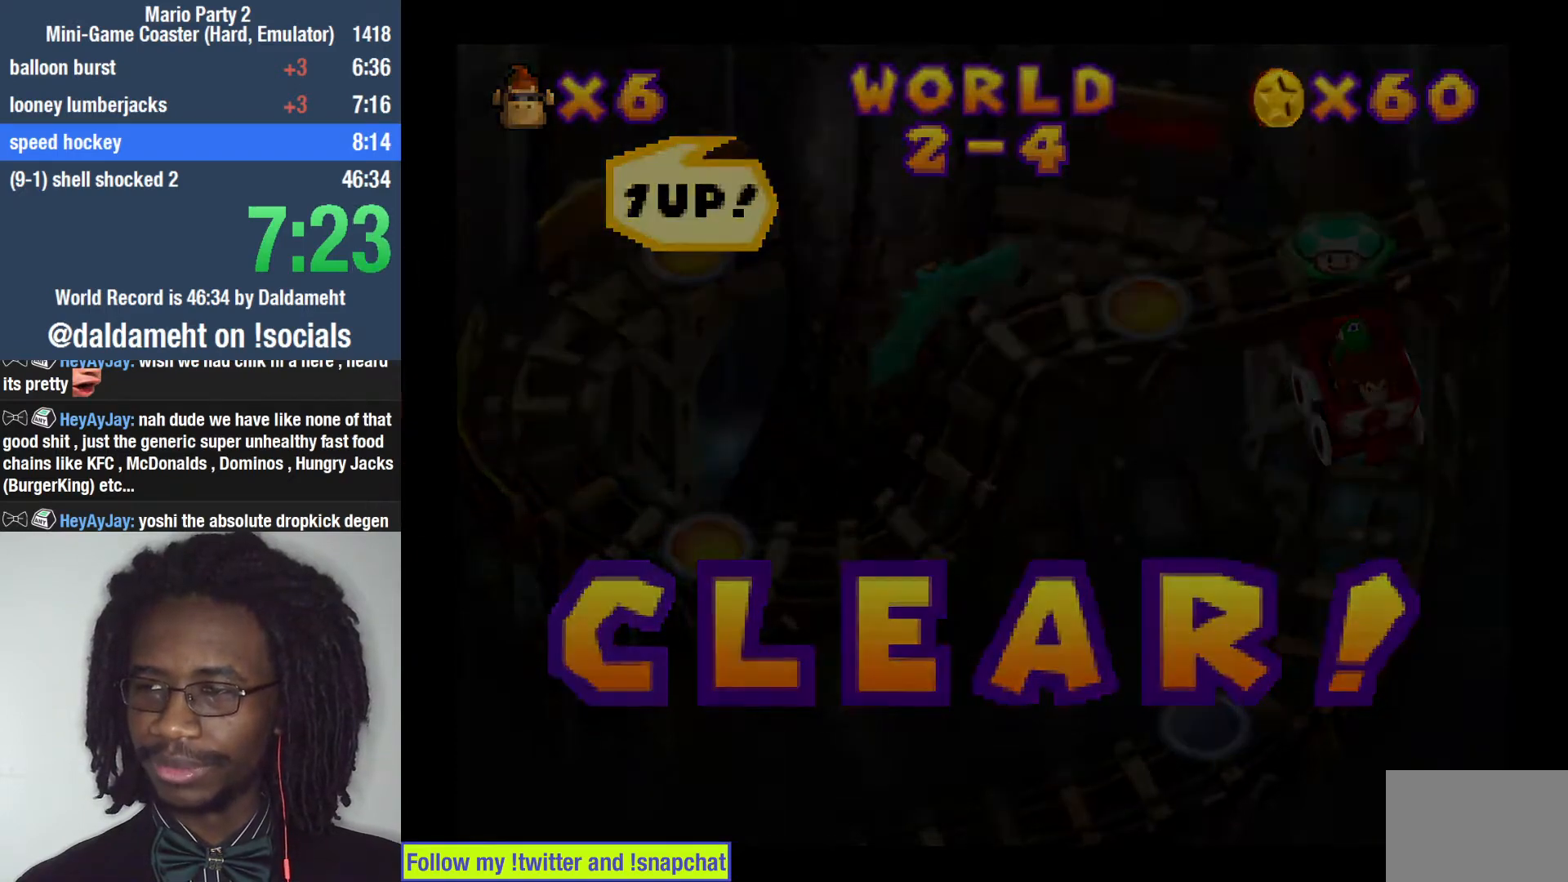
{"buttons": [], "left_stick": "center", "right_stick": "center", "events": [[100, "CROSS", "up"], [133, "SQUARE", "down"], [167, "CIRCLE", "down"], [200, "CIRCLE", "up"], [200, "SQUARE", "up"], [233, "TRIANGLE", "down"], [300, "TRIANGLE", "up"], [333, "SQUARE", "down"], [433, "CROSS", "down"], [433, "SQUARE", "up"], [500, "CROSS", "up"]]}
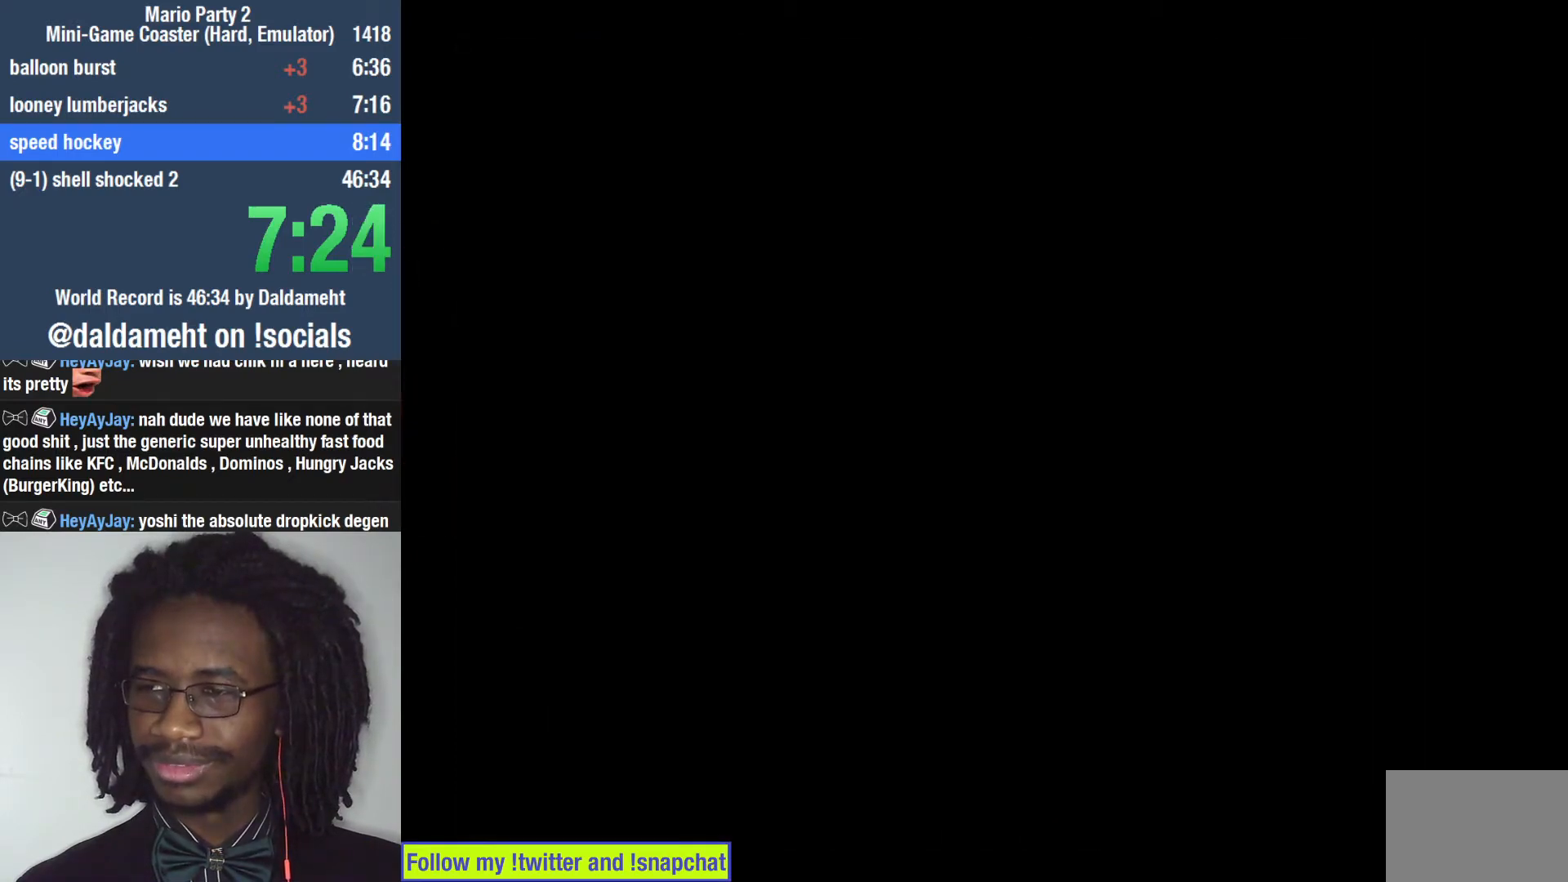
{"buttons": ["CIRCLE"], "left_stick": "center", "right_stick": "center", "events": [[67, "CIRCLE", "down"], [133, "TRIANGLE", "down"], [167, "CIRCLE", "up"], [233, "TRIANGLE", "up"], [267, "SQUARE", "down"], [367, "CROSS", "down"], [367, "SQUARE", "up"], [433, "CROSS", "up"], [500, "CIRCLE", "down"]]}
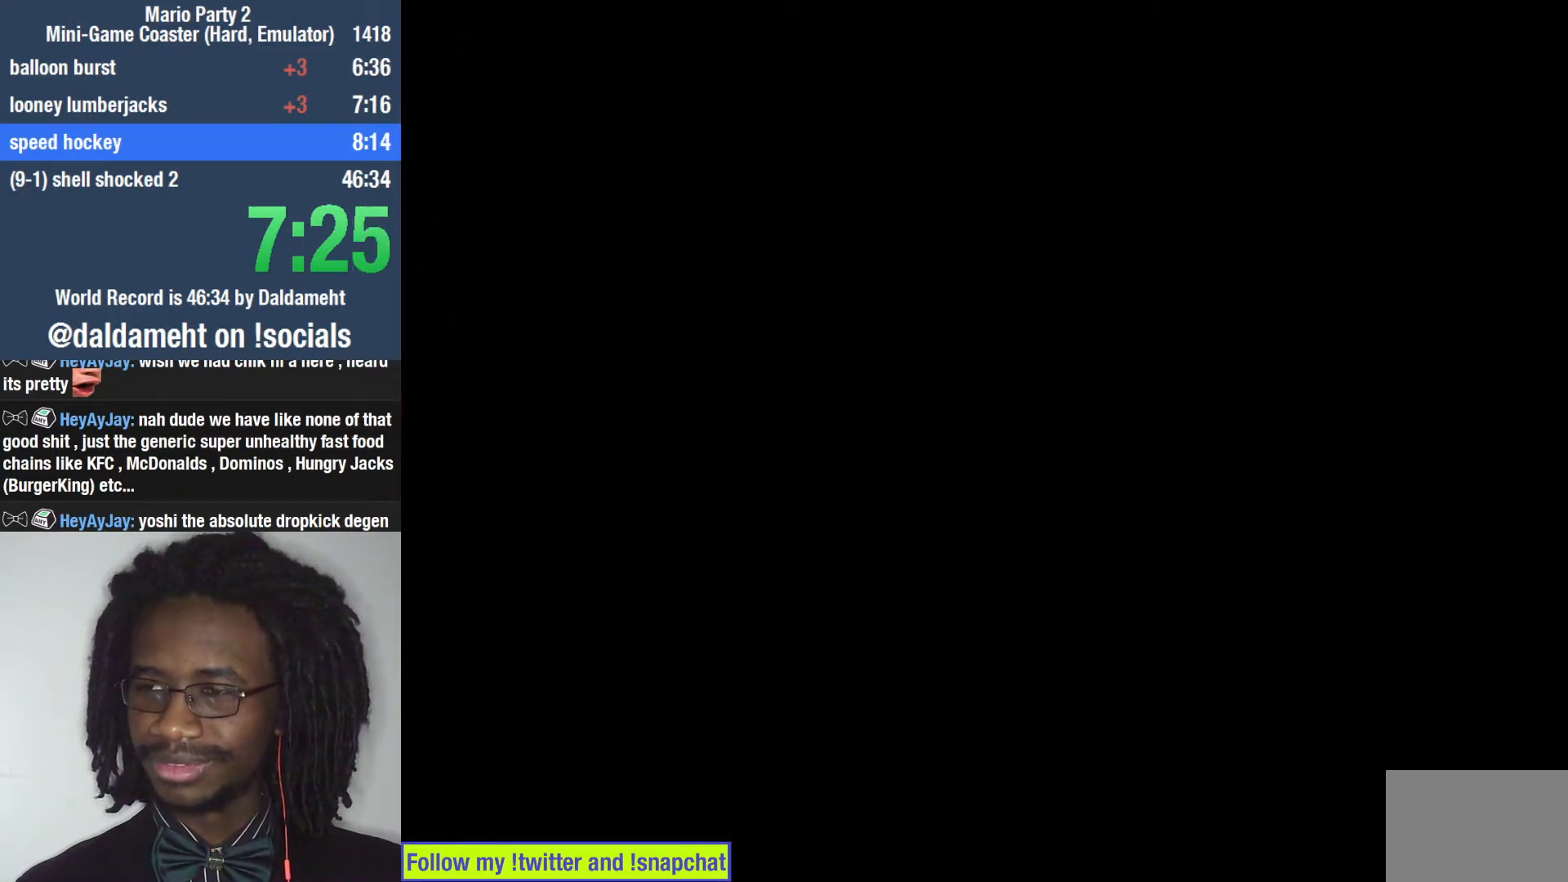
{"buttons": ["CIRCLE", "TRIANGLE"], "left_stick": "center", "right_stick": "center", "events": [[67, "CIRCLE", "up"], [67, "TRIANGLE", "down"], [167, "TRIANGLE", "up"], [233, "SQUARE", "down"], [300, "CROSS", "down"], [300, "SQUARE", "up"], [367, "CROSS", "up"], [433, "CIRCLE", "down"], [500, "TRIANGLE", "down"]]}
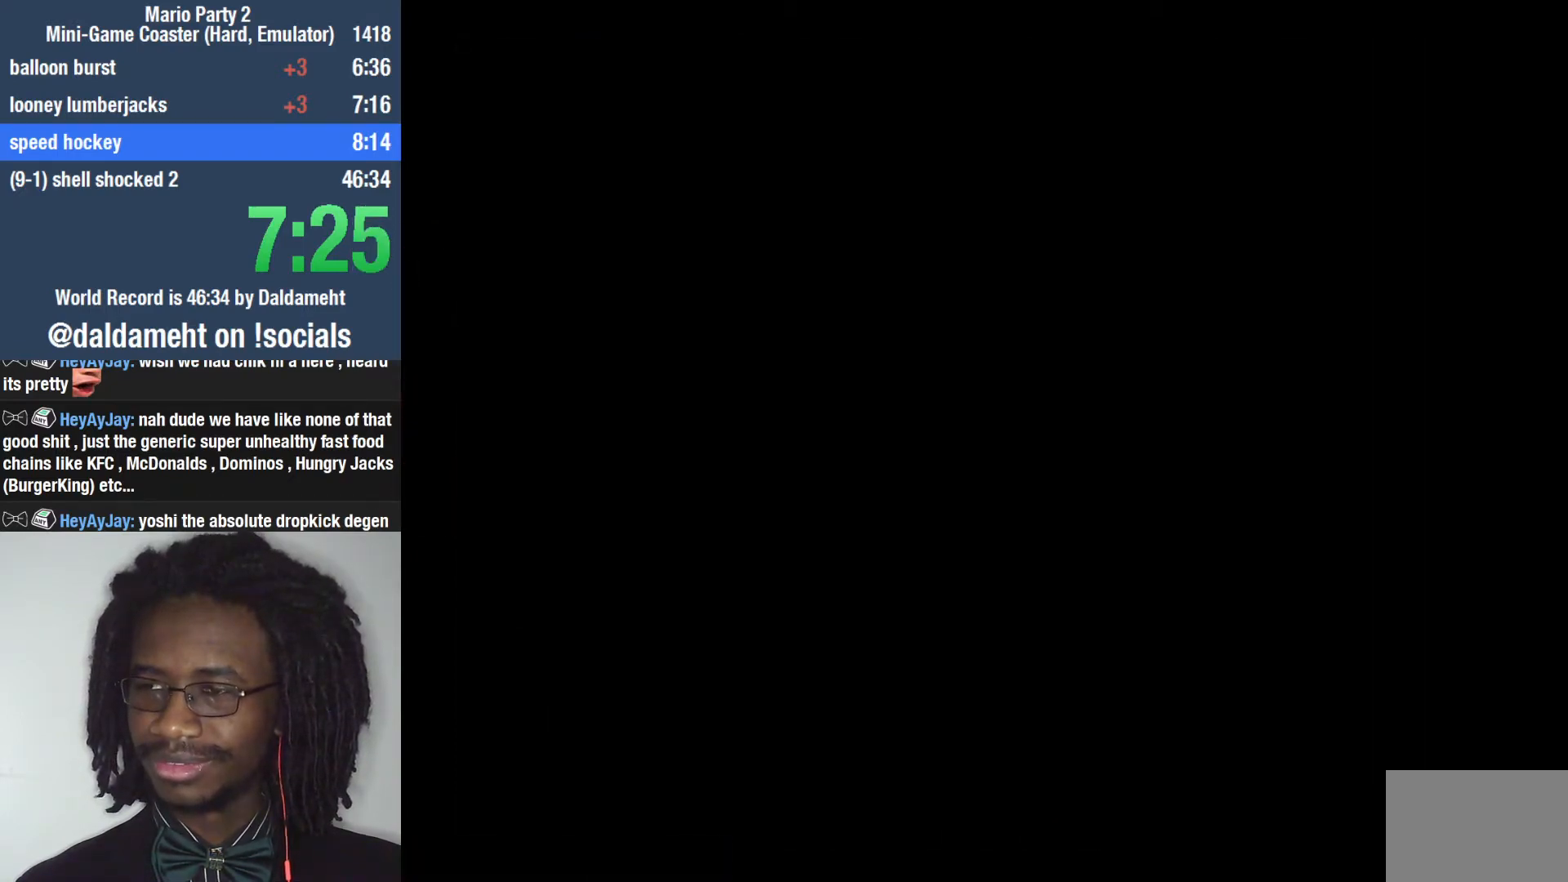
{"buttons": [], "left_stick": "center", "right_stick": "center", "events": [[33, "CIRCLE", "up"], [67, "TRIANGLE", "up"], [167, "SQUARE", "down"], [233, "CROSS", "down"], [233, "SQUARE", "up"], [300, "CROSS", "up"], [367, "CIRCLE", "down"], [433, "CIRCLE", "up"], [433, "TRIANGLE", "down"], [500, "TRIANGLE", "up"]]}
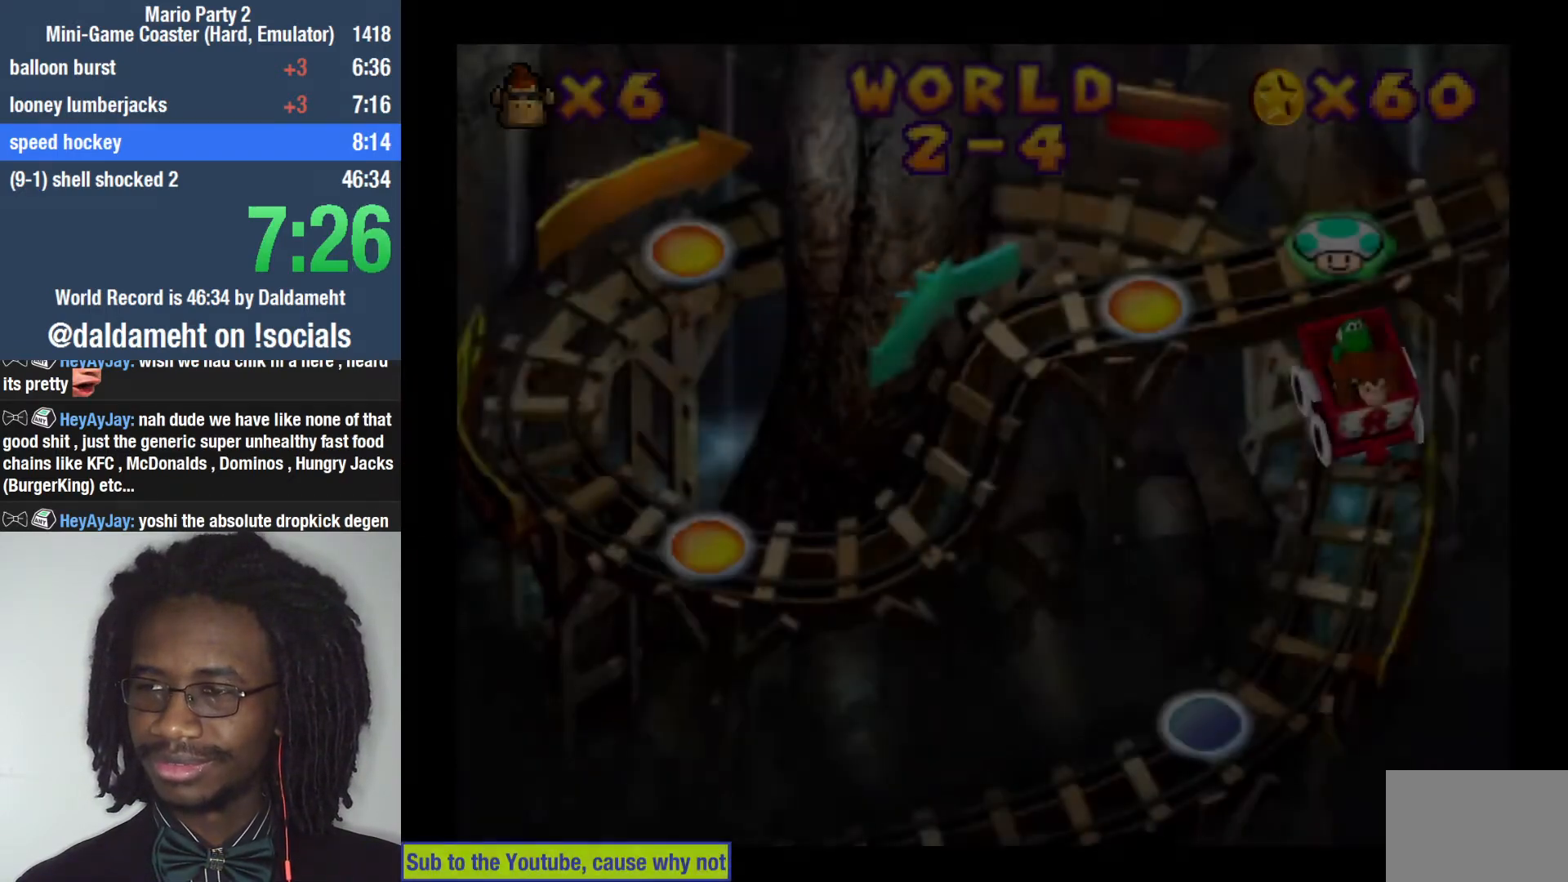
{"buttons": [], "left_stick": "center", "right_stick": "center", "events": [[300, "SQUARE", "down"], [333, "SQUARE", "up"], [467, "SQUARE", "down"], [500, "SQUARE", "up"]]}
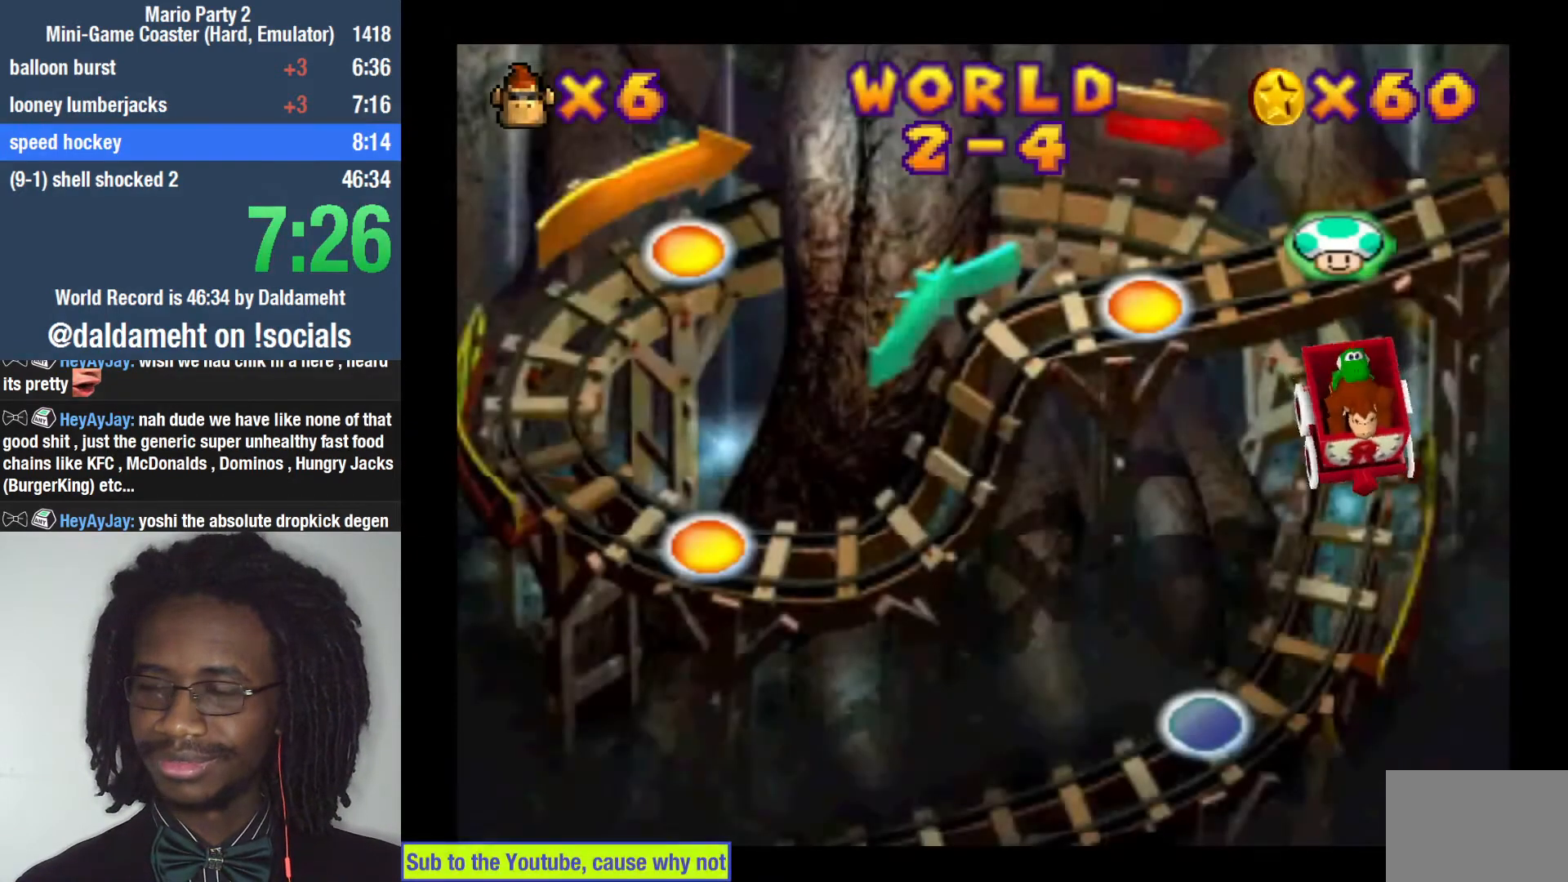
{"buttons": ["SQUARE"], "left_stick": "center", "right_stick": "center", "events": [[100, "SQUARE", "down"], [167, "SQUARE", "up"], [267, "SQUARE", "down"], [367, "SQUARE", "up"], [467, "SQUARE", "down"]]}
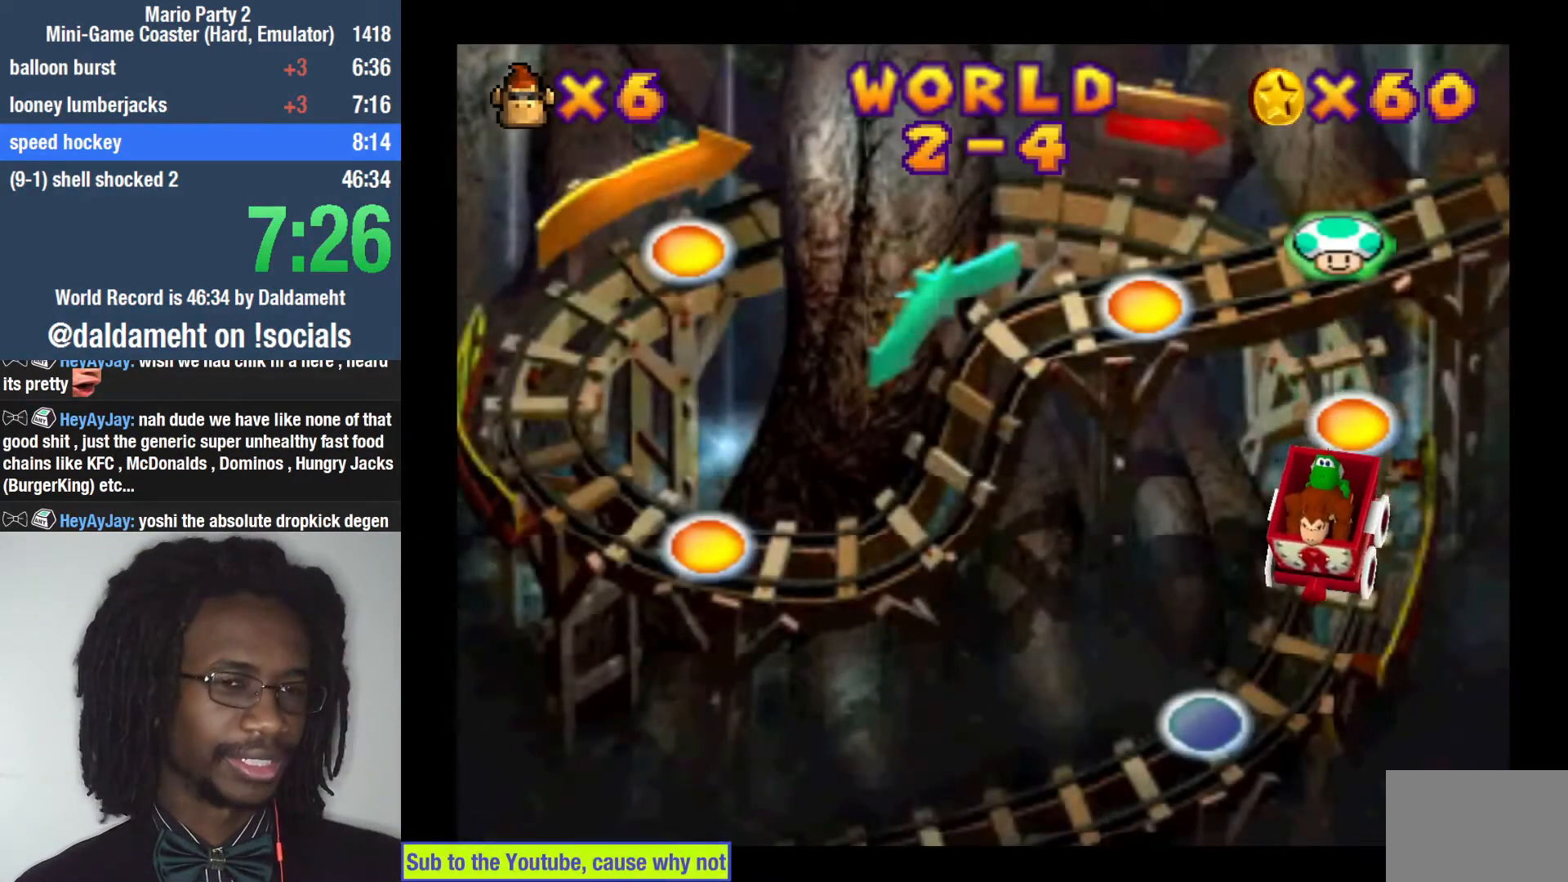
{"buttons": [], "left_stick": "center", "right_stick": "center", "events": [[33, "SQUARE", "up"]]}
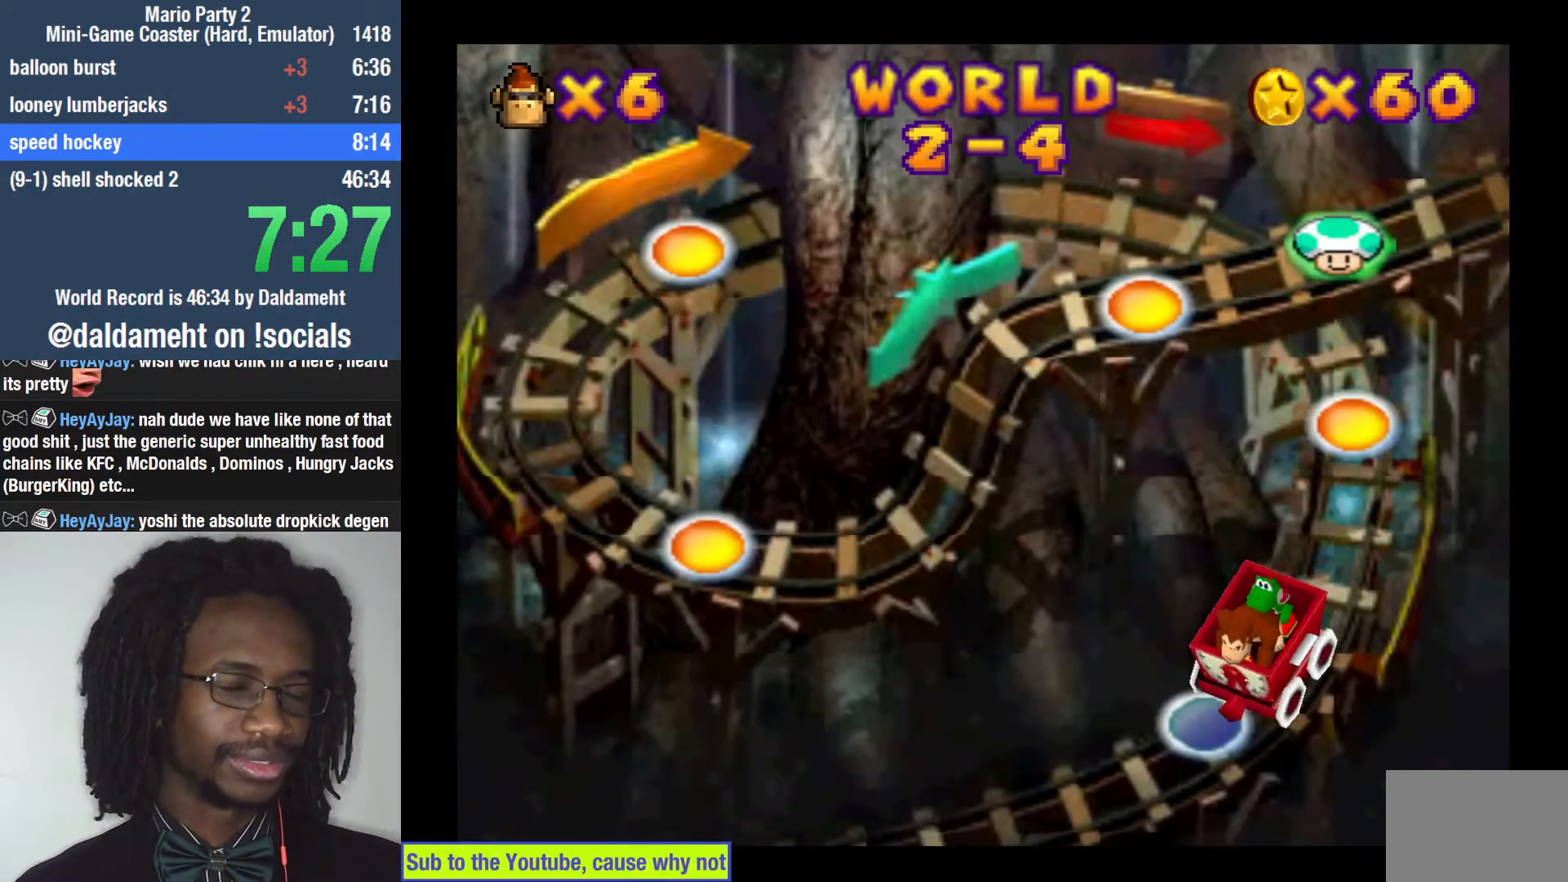
{"buttons": ["SQUARE"], "left_stick": "center", "right_stick": "center", "events": [[133, "SQUARE", "down"], [200, "SQUARE", "up"], [333, "SQUARE", "down"], [367, "SQUARE", "up"], [500, "SQUARE", "down"]]}